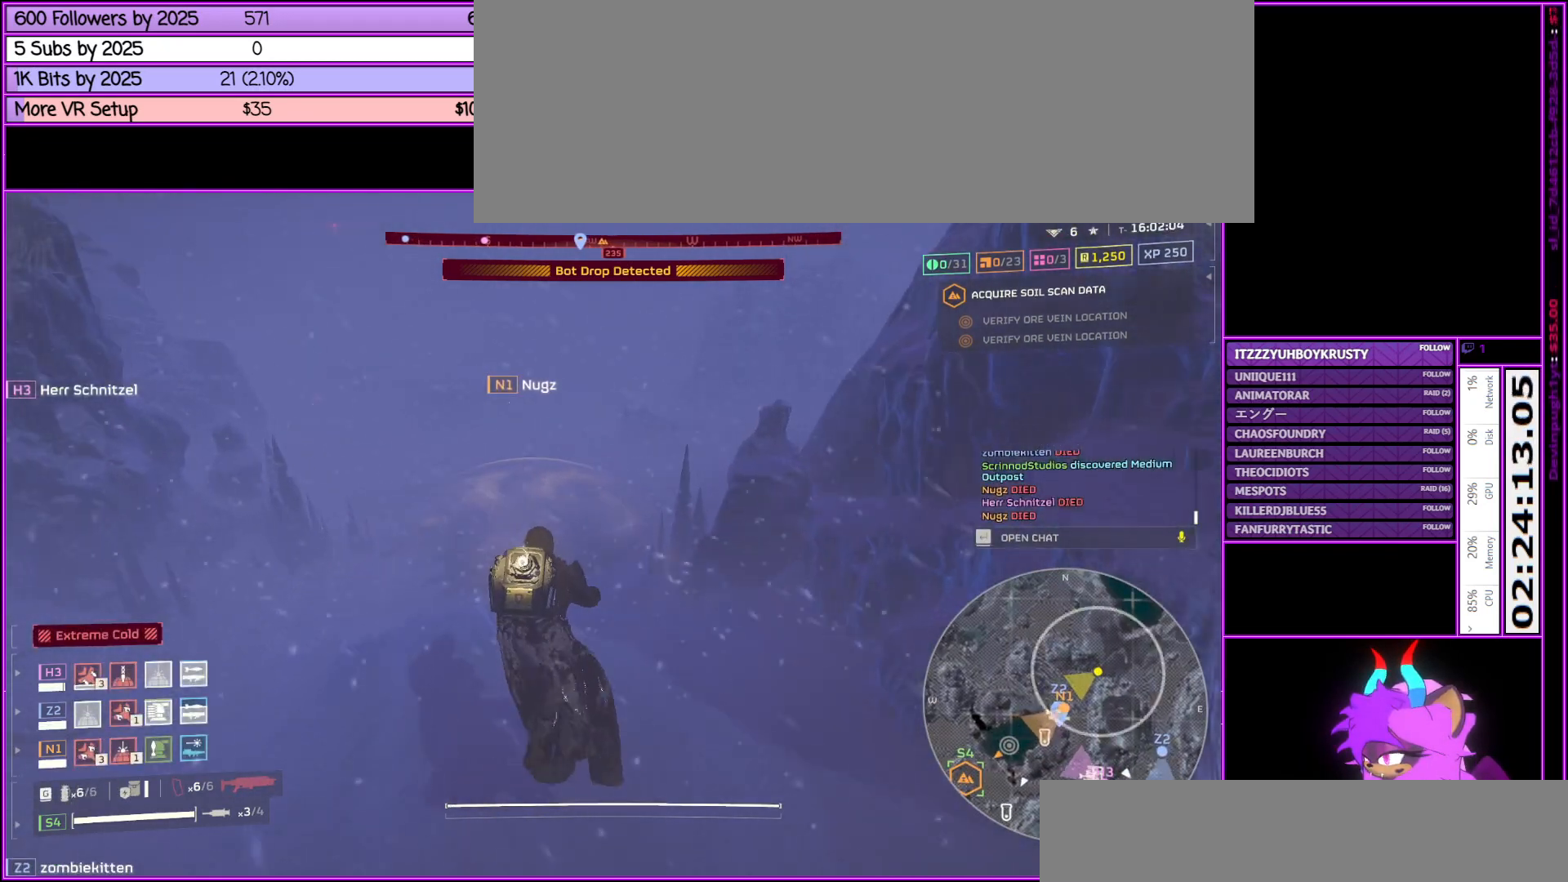
Gameplay with keyboard and mouse; each line is a JSON object with the keys and mouse buttons held at the frame after it. "events" lists presses ("down") and releases ("up") of ".", "/", "0", "1", "2", "3", "4", "5", "6", "7", "8", "9", "a", "alt_l", "alt_r", "b", "backslash", "backspace", "c", "caps_lock", "comma", "ctrl_l", "ctrl_r", "d", "down", "e", "equals", "escape", "f", "f1", "f10", "f11", "f12", "f2", "f3", "f4", "f5", "f6", "f7", "f8", "f9", "g", "h", "i", "j", "k", "l", "lbracket", "left", "m", "minus", "n", "o", "p", "q", "quote", "r", "rbracket", "return", "right", "s", "semicolon", "shift_l", "shift_r", "space", "super", "t", "tab", "tilde", "u", "up", "v", "w", "x", "y", "z", "mouse_left", "mouse_middle", "mouse_right", "mouse_wheel_up" and "mouse_wheel_down" between this image and that frame as [ms after this image, input, new state], when the widget could be followed in between. "mouse_left", "mouse_middle", "mouse_right", "mouse_wheel_up", "mouse_wheel_down" = the "left", "middle", "right", "wheel_up", "wheel_down" buttons of the "mouse" list. No other keys are recorded. Not read: mouse_move.
{"keys": ["w"], "mouse": [], "events": []}
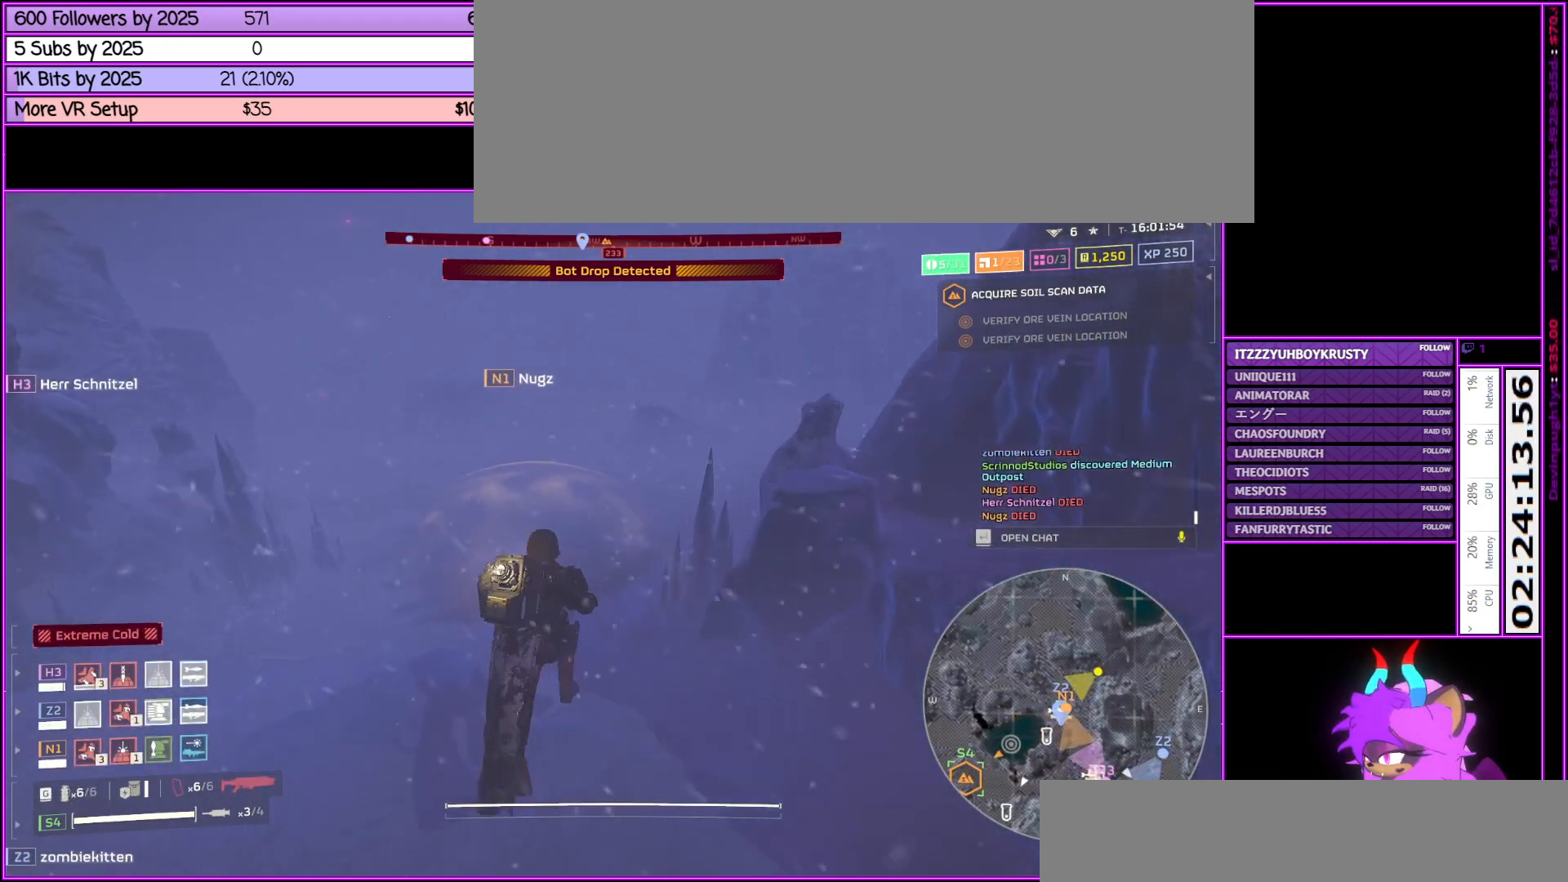
{"keys": ["w"], "mouse": [], "events": []}
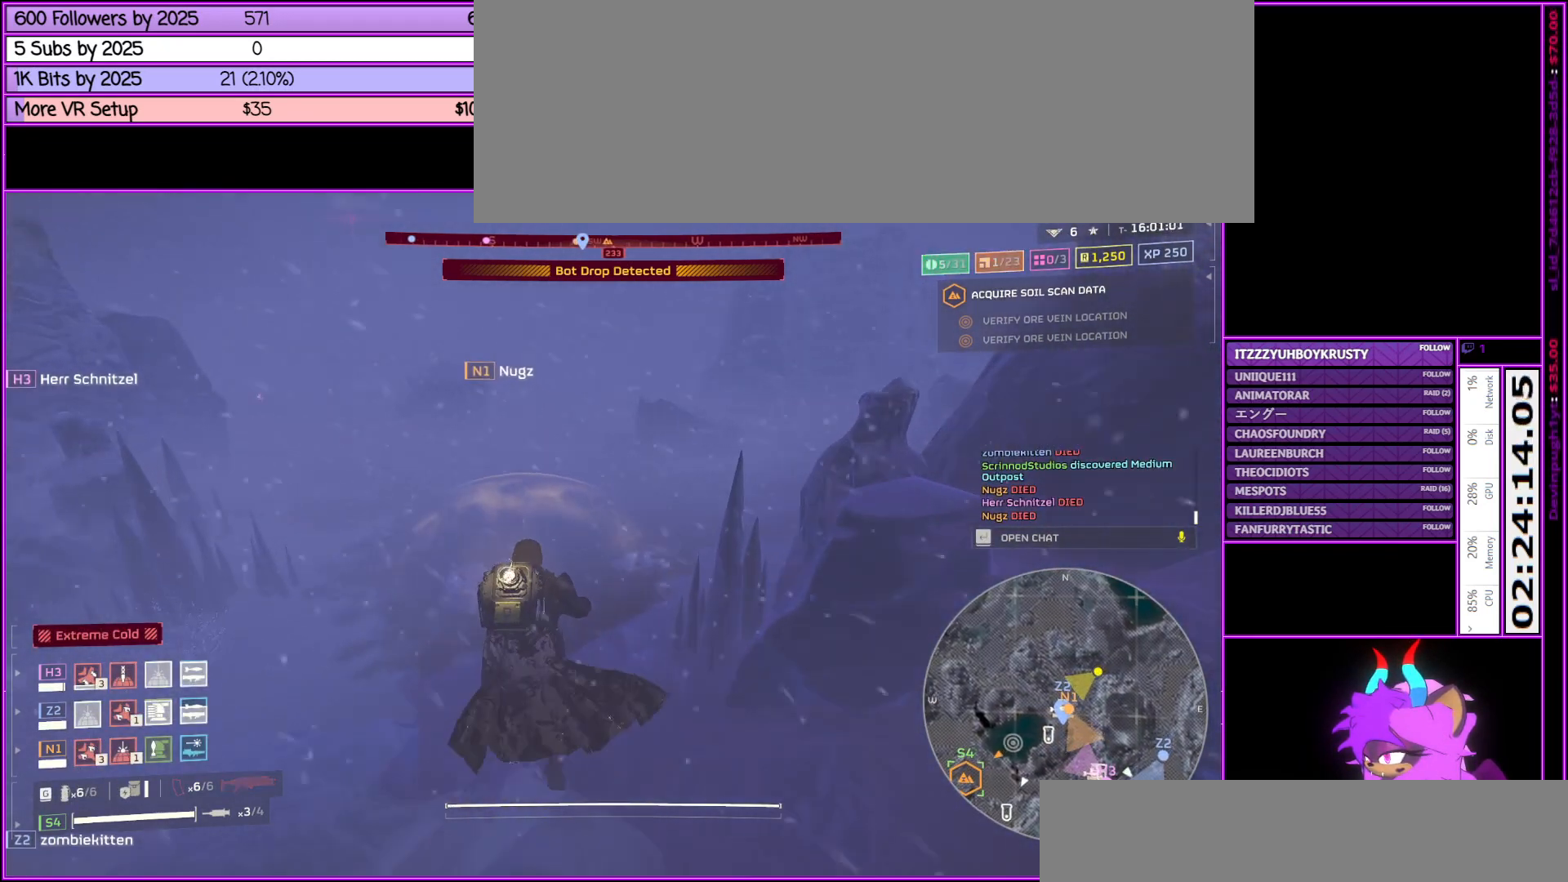
{"keys": ["w"], "mouse": [], "events": []}
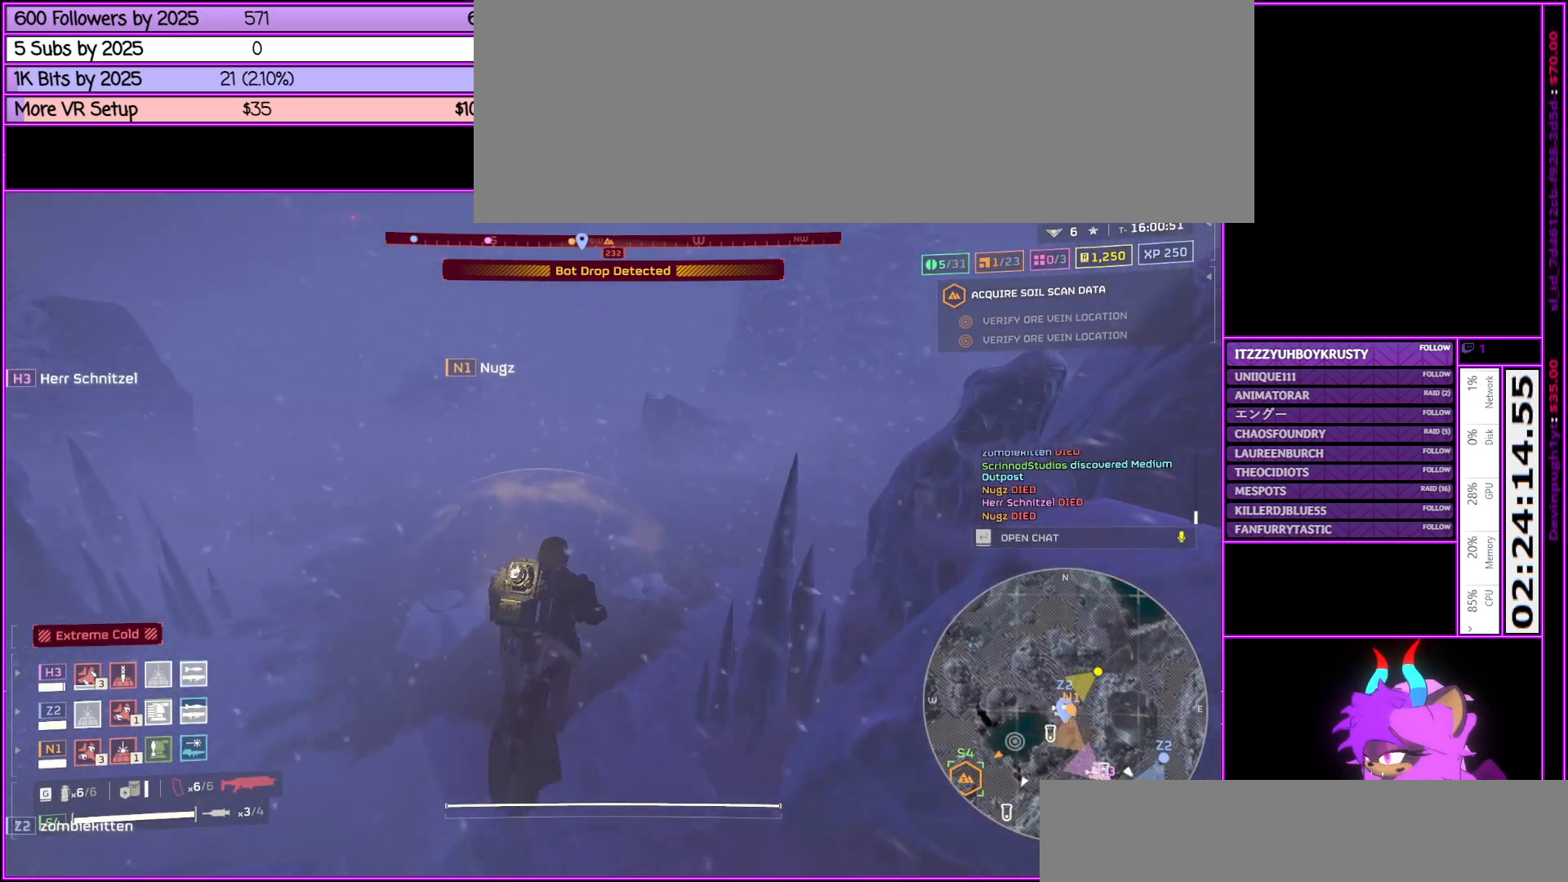
{"keys": ["w"], "mouse": [], "events": []}
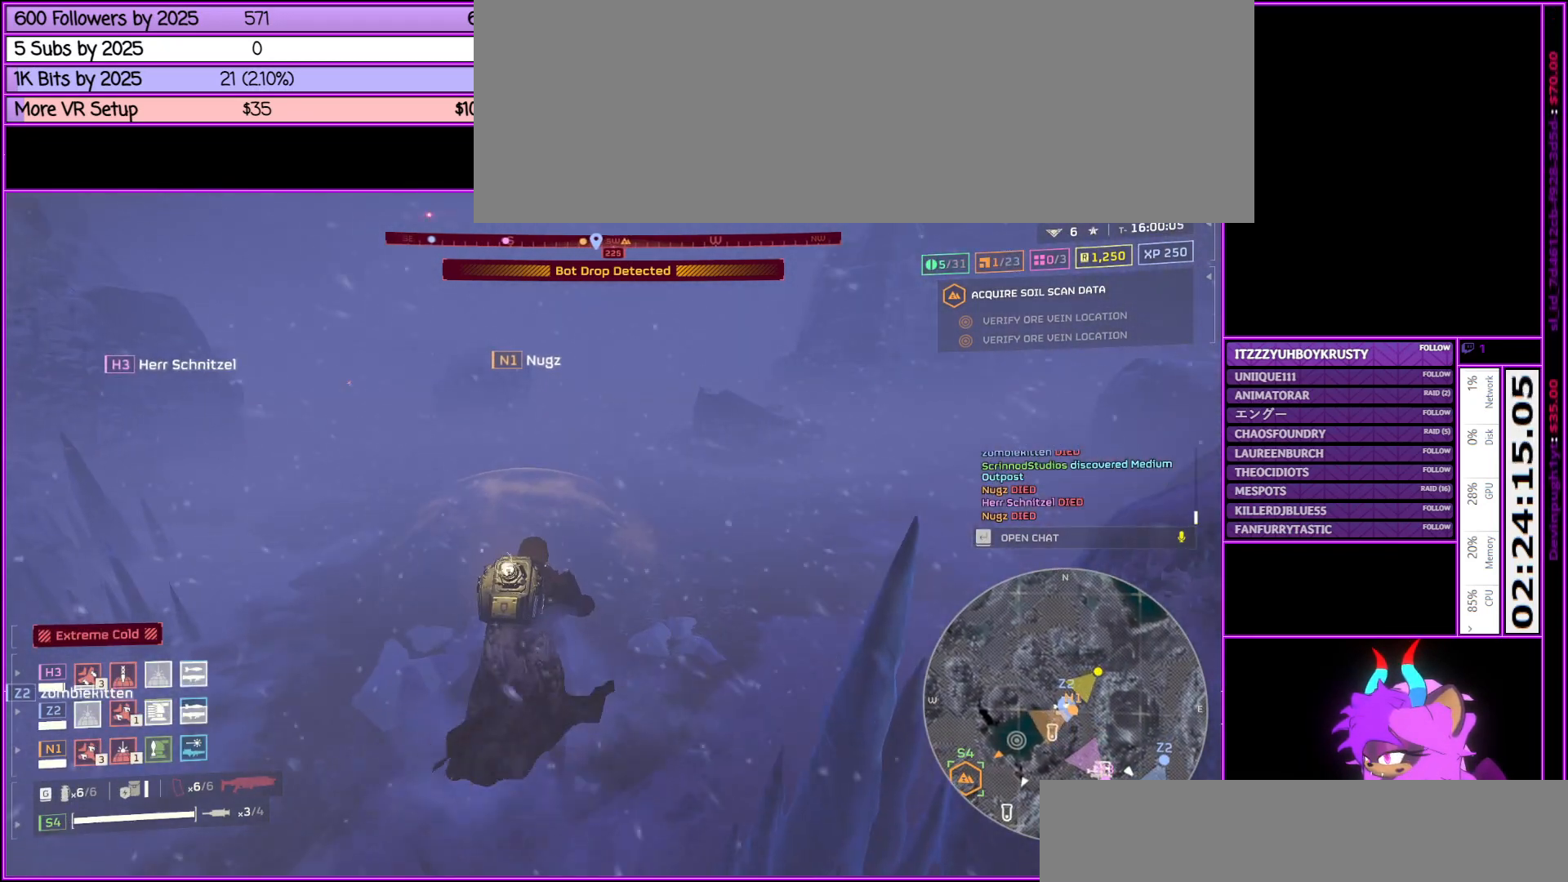
{"keys": ["w"], "mouse": [], "events": [[233, "mouse_wheel_down", "down"], [283, "mouse_wheel_down", "up"]]}
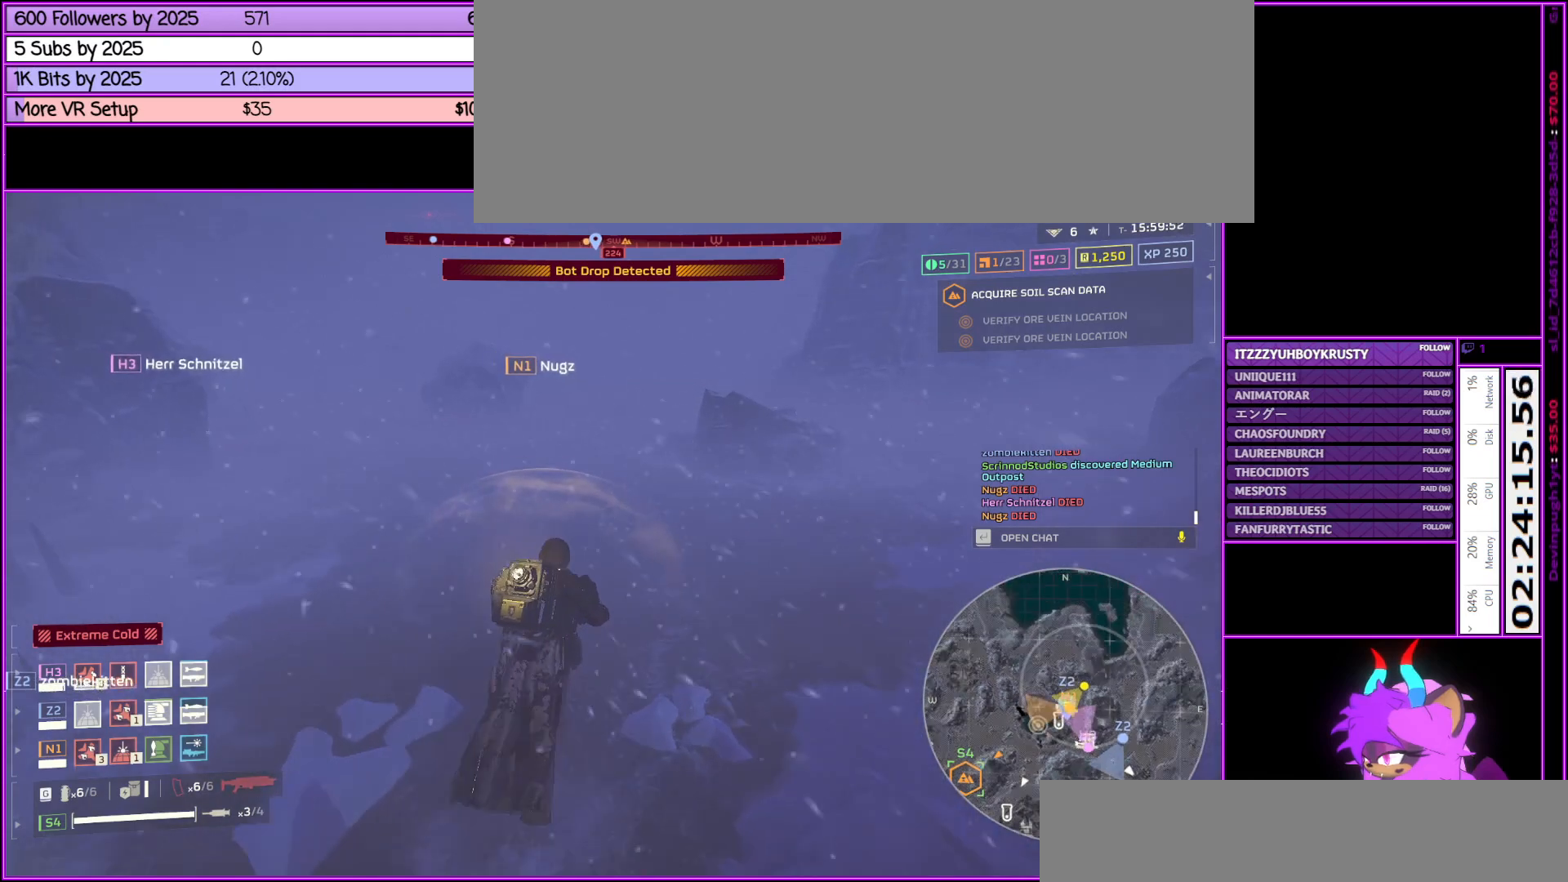
{"keys": ["d", "w"], "mouse": [], "events": [[100, "d", "down"]]}
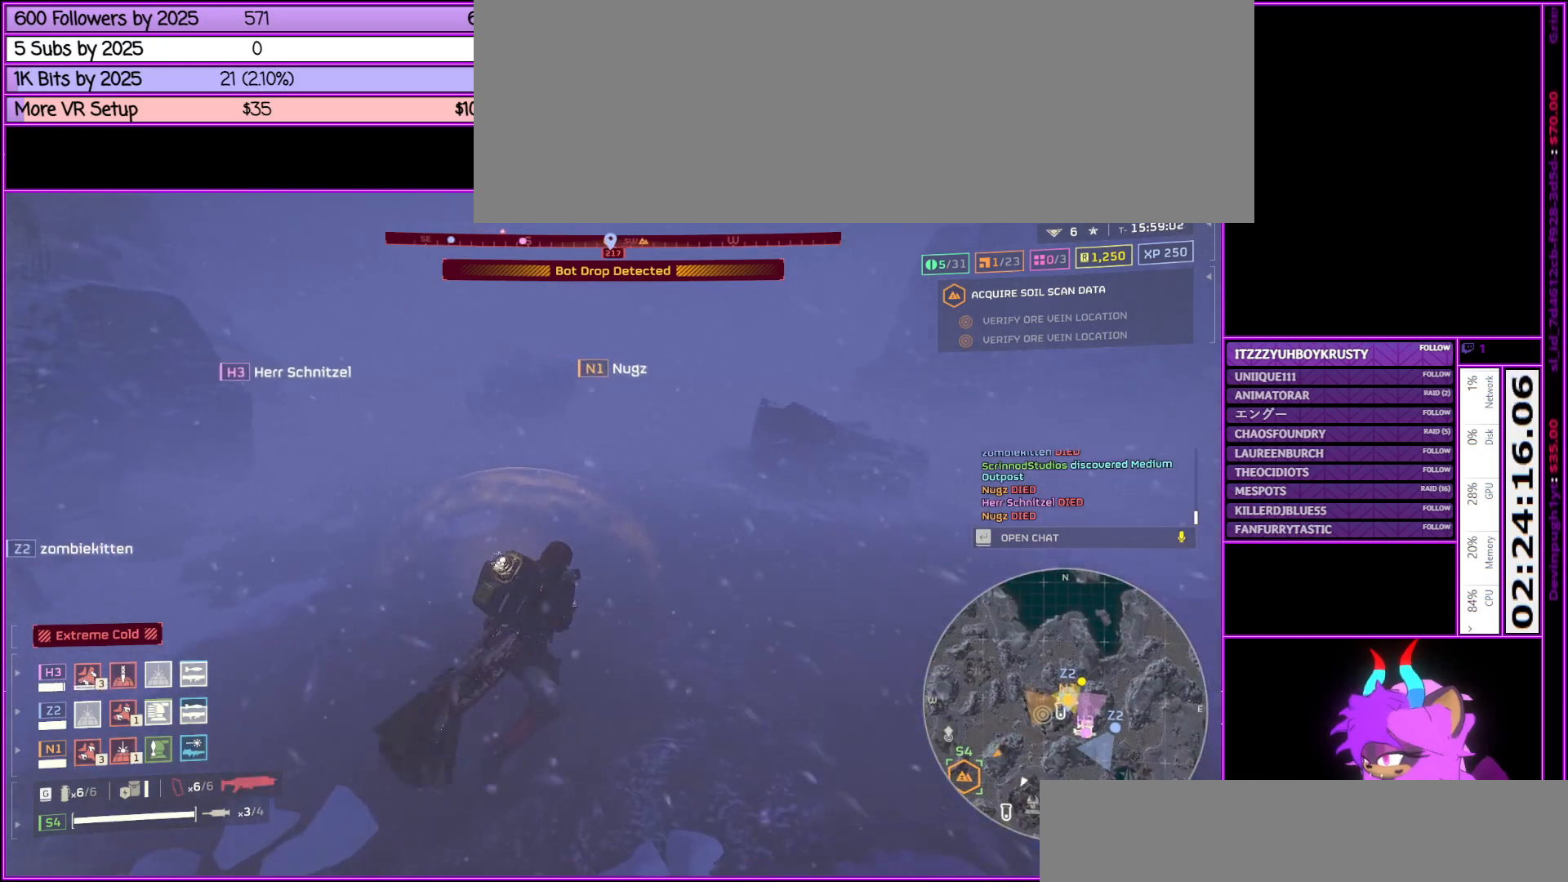
{"keys": ["d", "w"], "mouse": [], "events": [[317, "mouse_wheel_down", "down"], [367, "mouse_wheel_down", "up"]]}
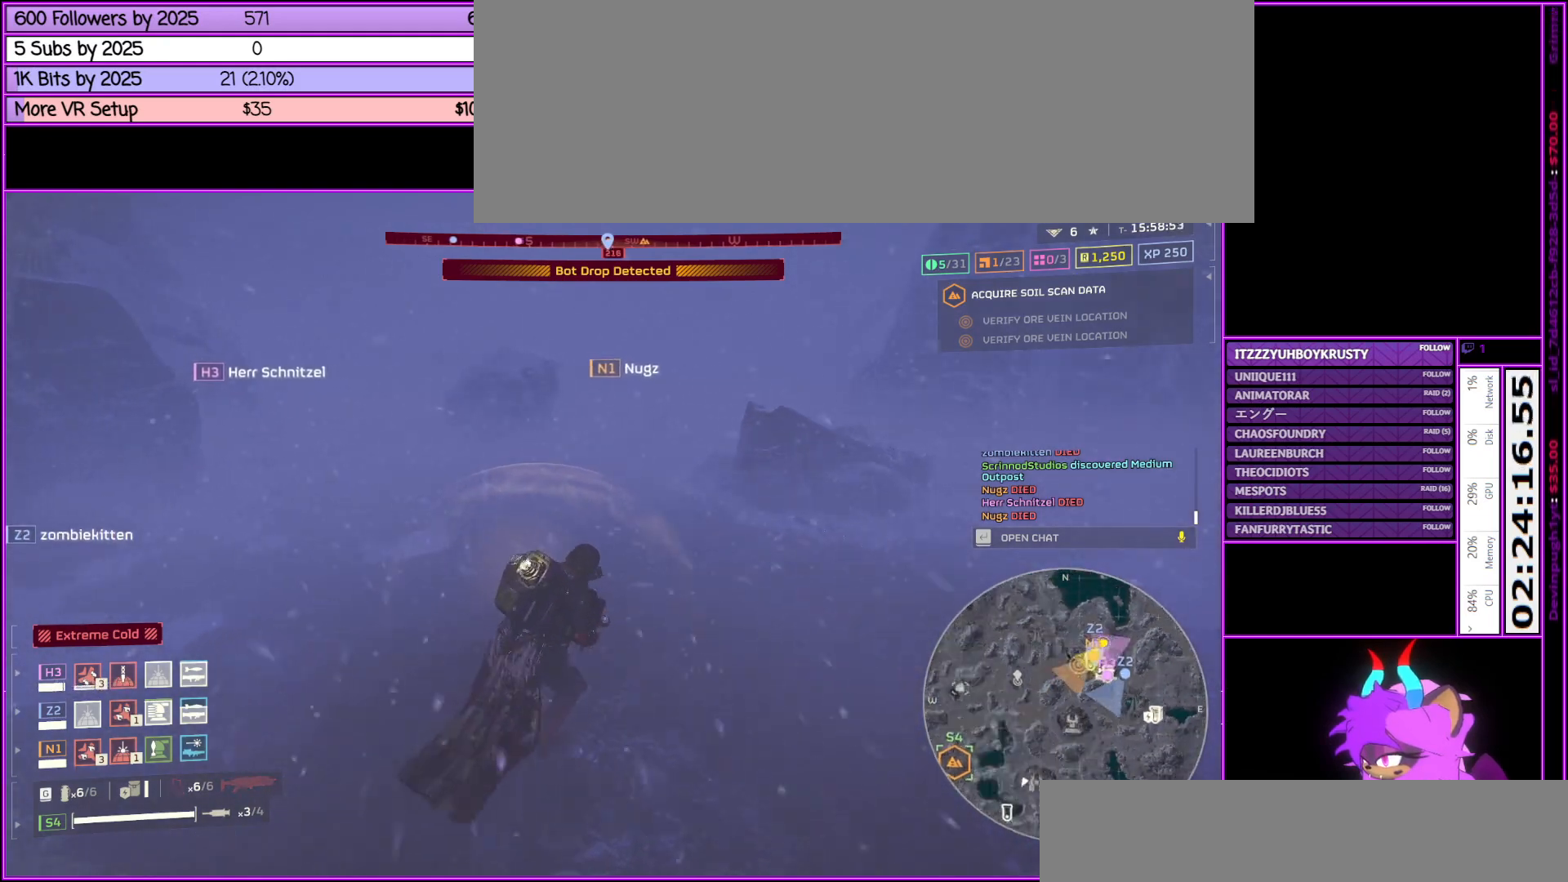
{"keys": ["d", "w"], "mouse": [], "events": []}
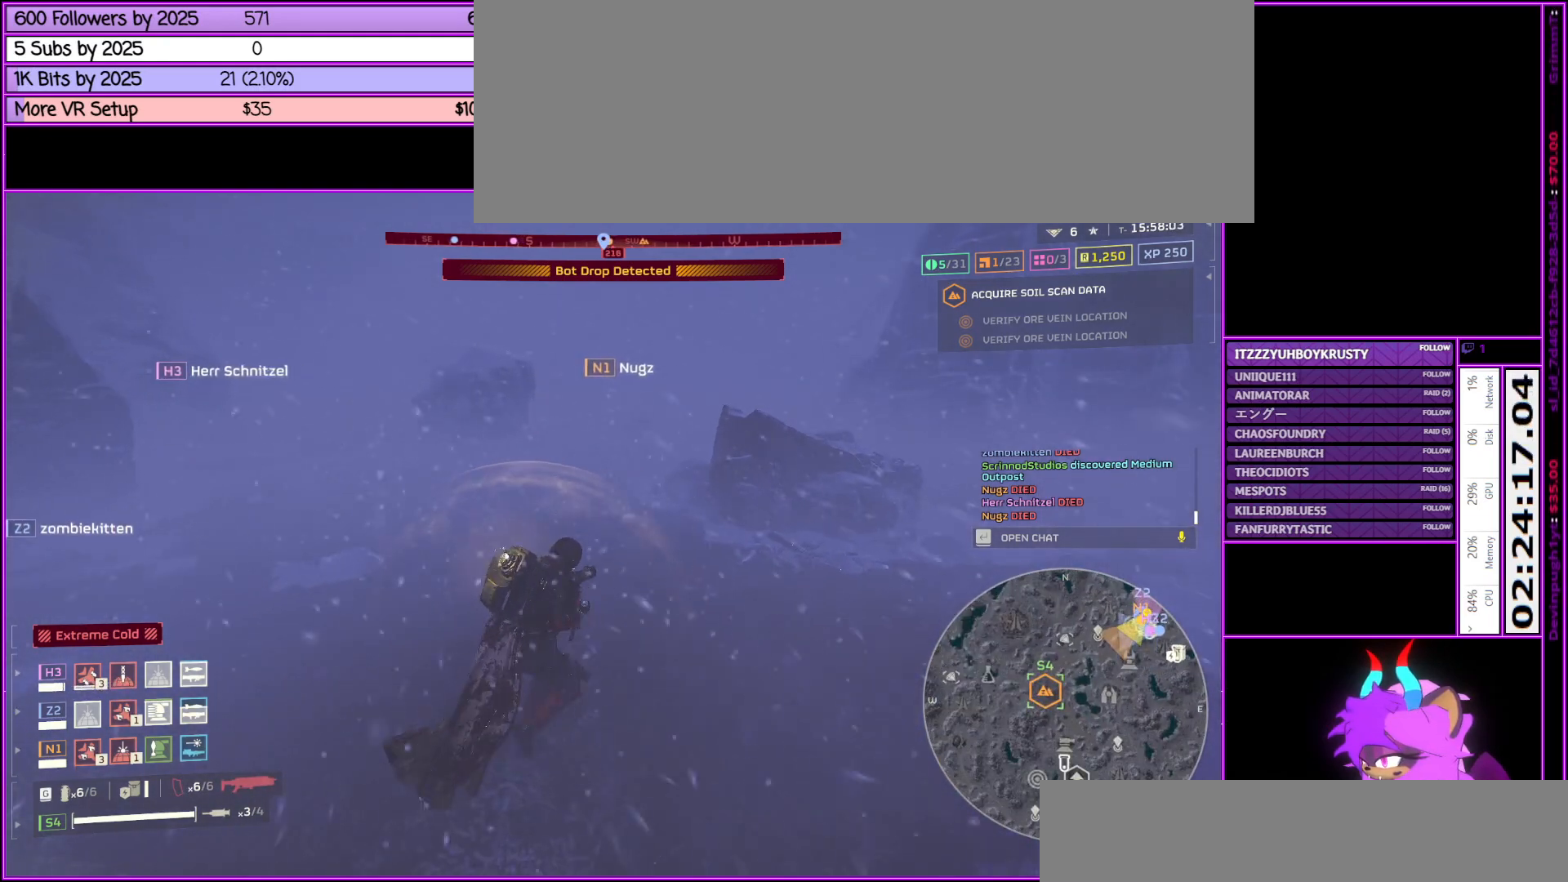
{"keys": ["w"], "mouse": [], "events": [[250, "d", "up"]]}
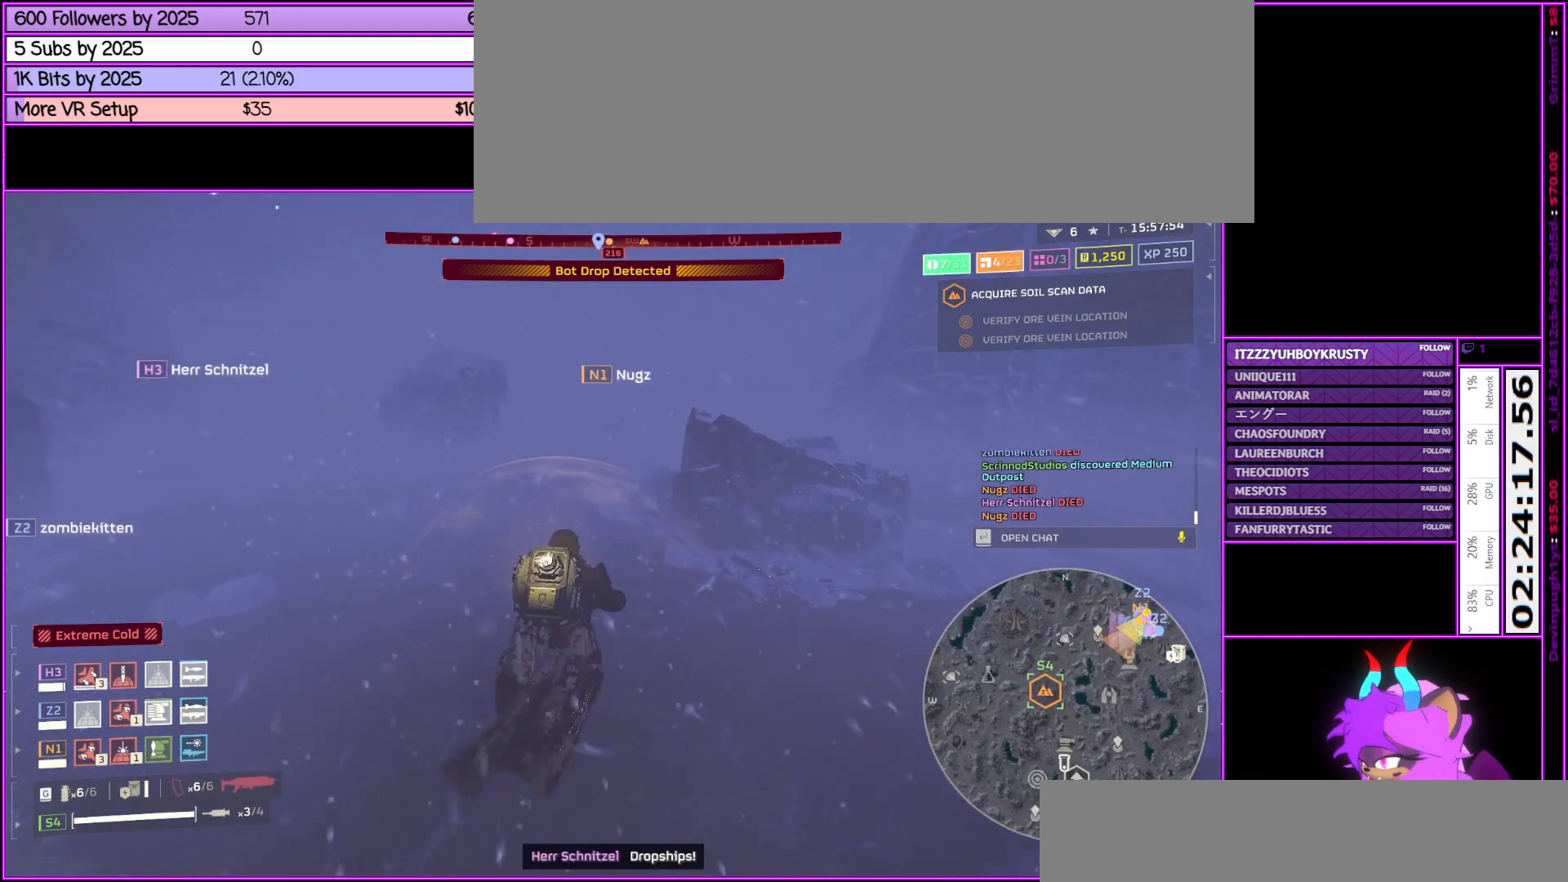
{"keys": ["a", "w"], "mouse": [], "events": [[450, "a", "down"]]}
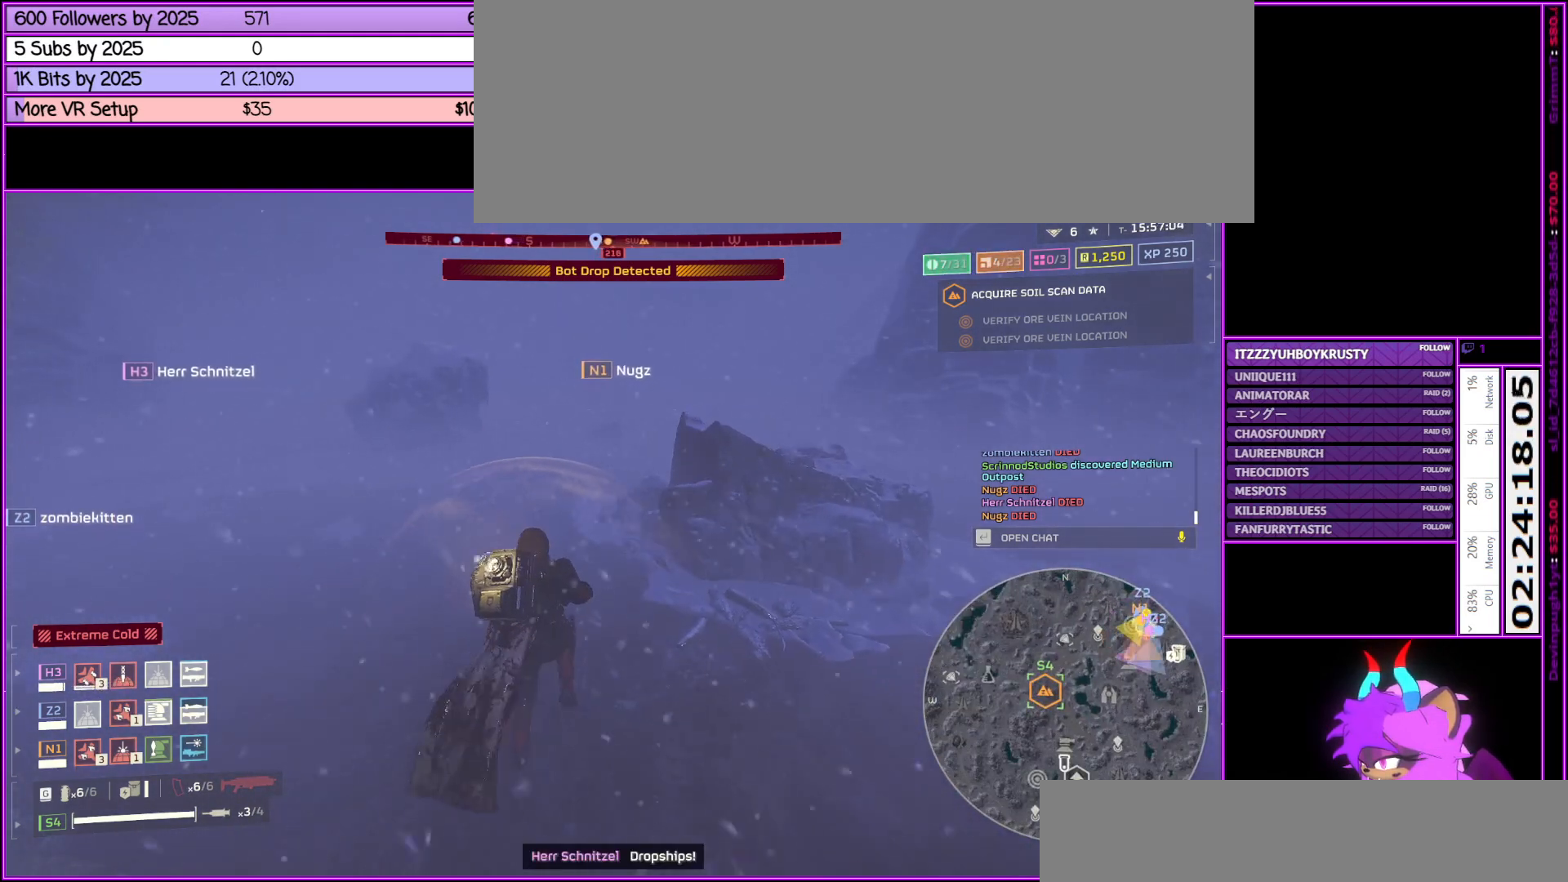
{"keys": ["shift_l", "w"], "mouse": [], "events": [[233, "a", "up"], [233, "shift_l", "down"]]}
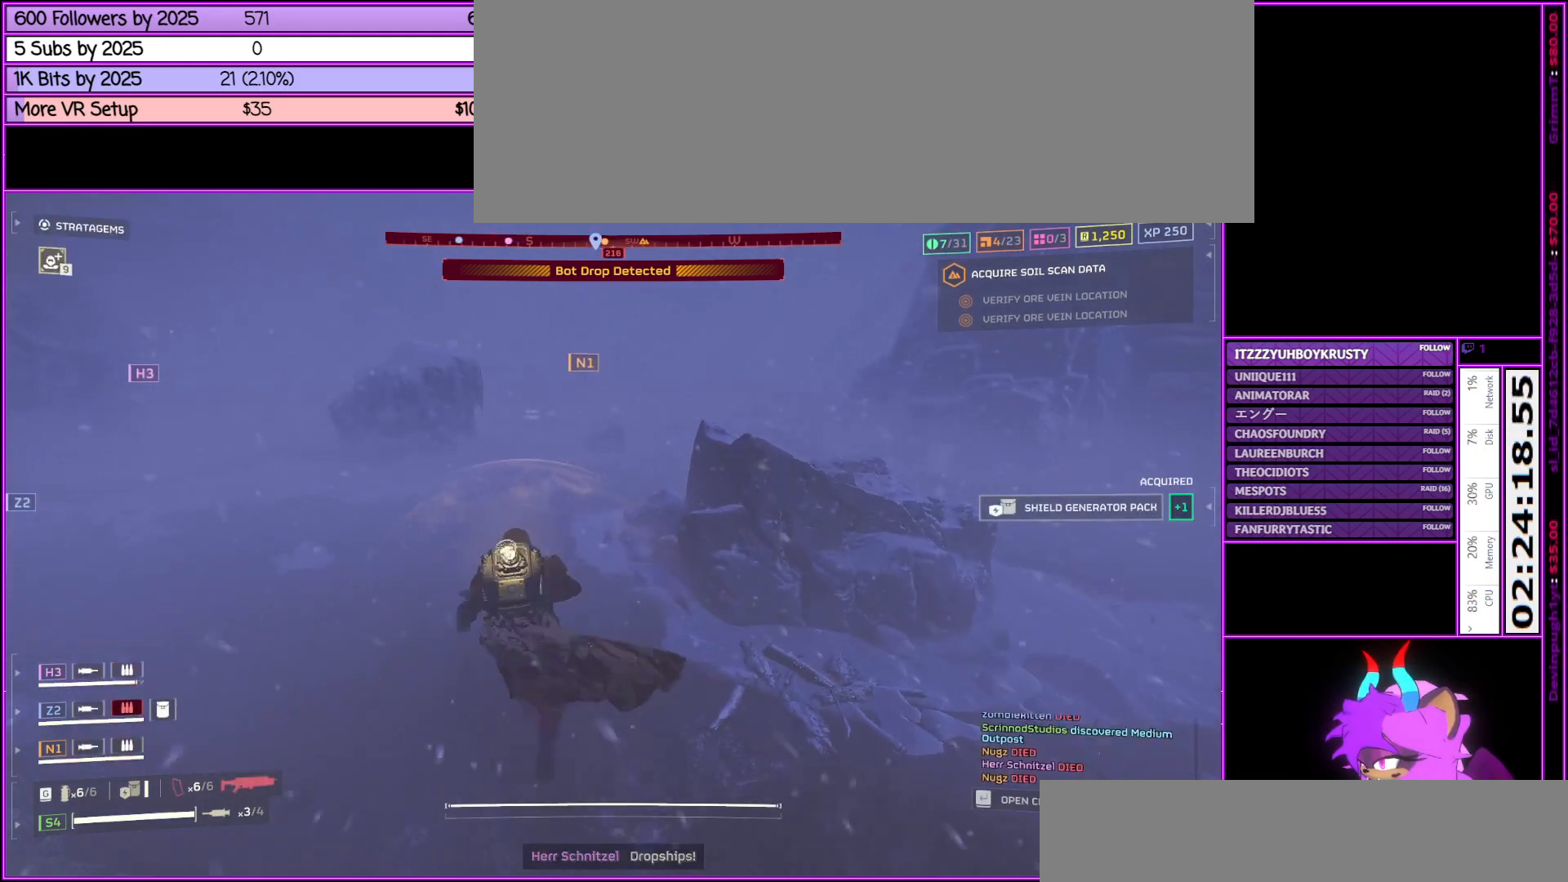
{"keys": ["shift_l", "w"], "mouse": [], "events": []}
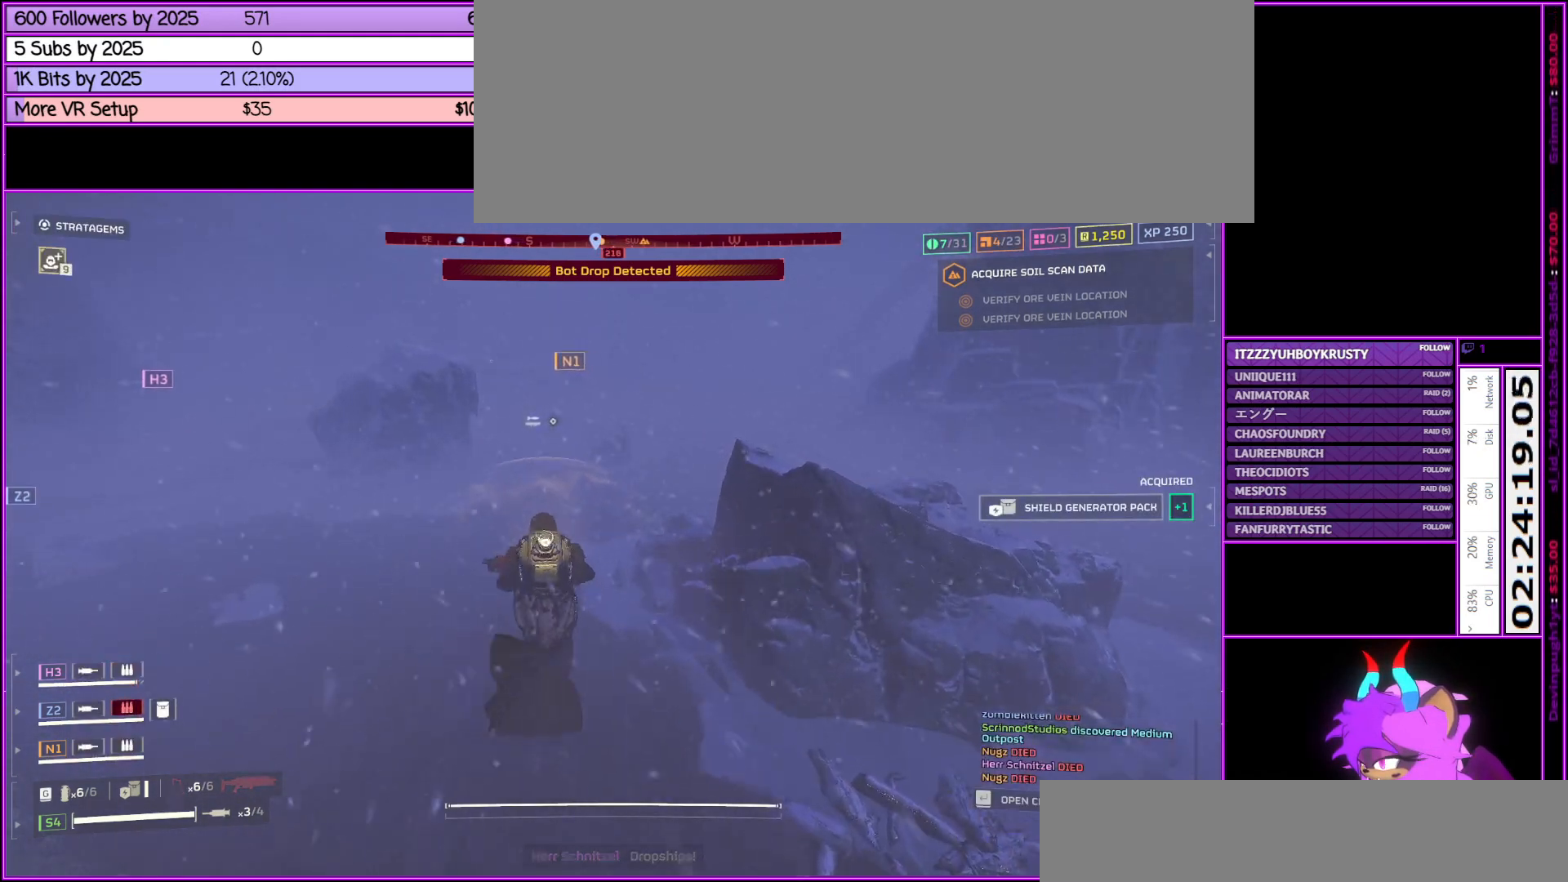
{"keys": ["d", "shift_l", "w"], "mouse": [], "events": [[367, "d", "down"]]}
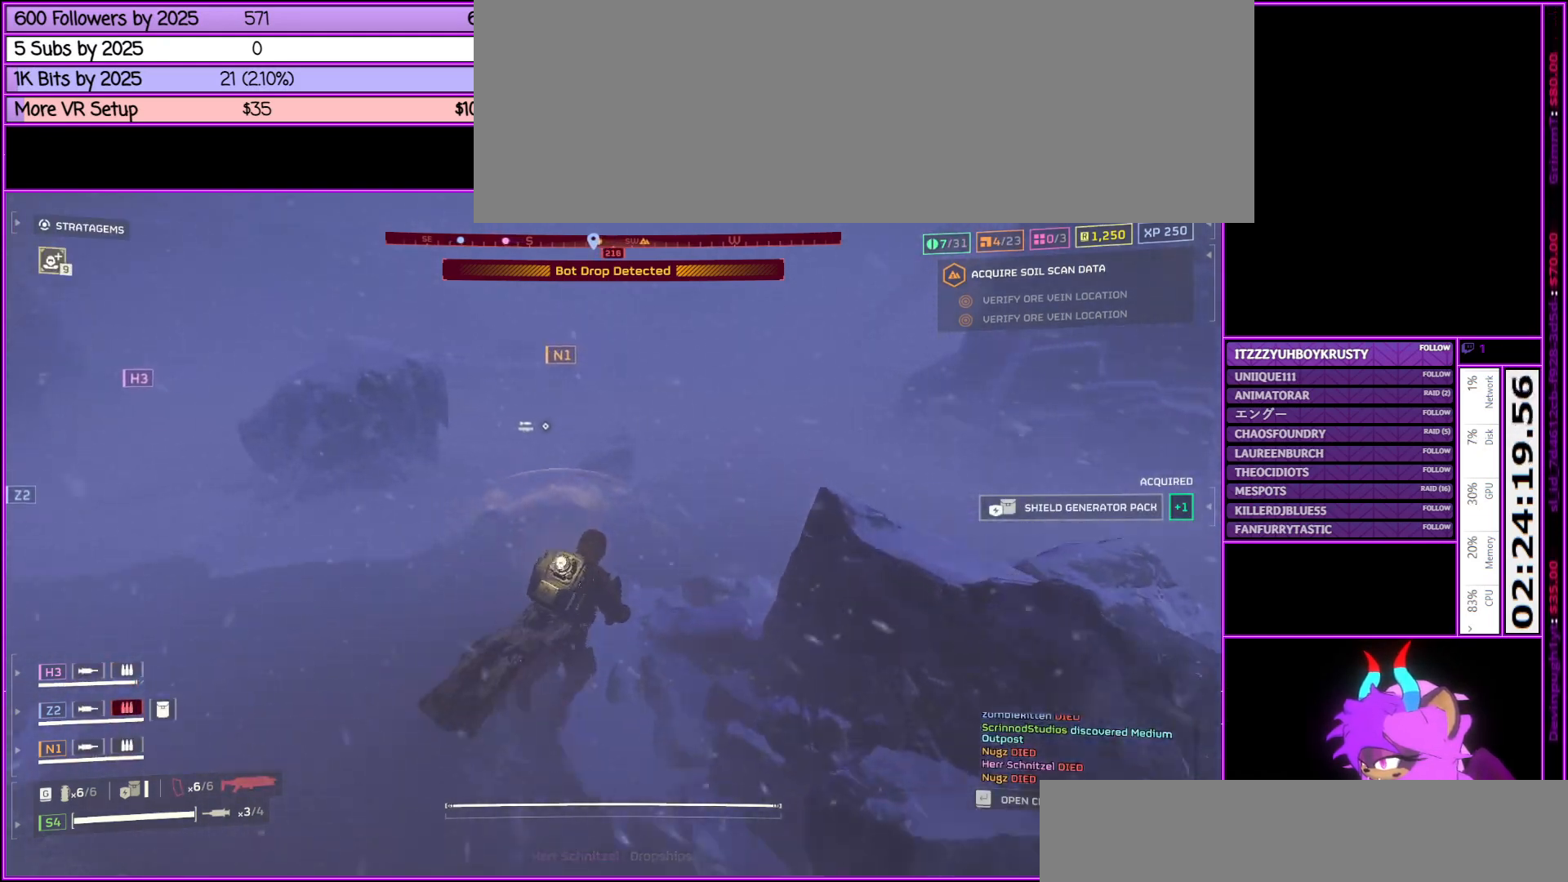
{"keys": ["d", "w"], "mouse": [], "events": [[417, "shift_l", "up"]]}
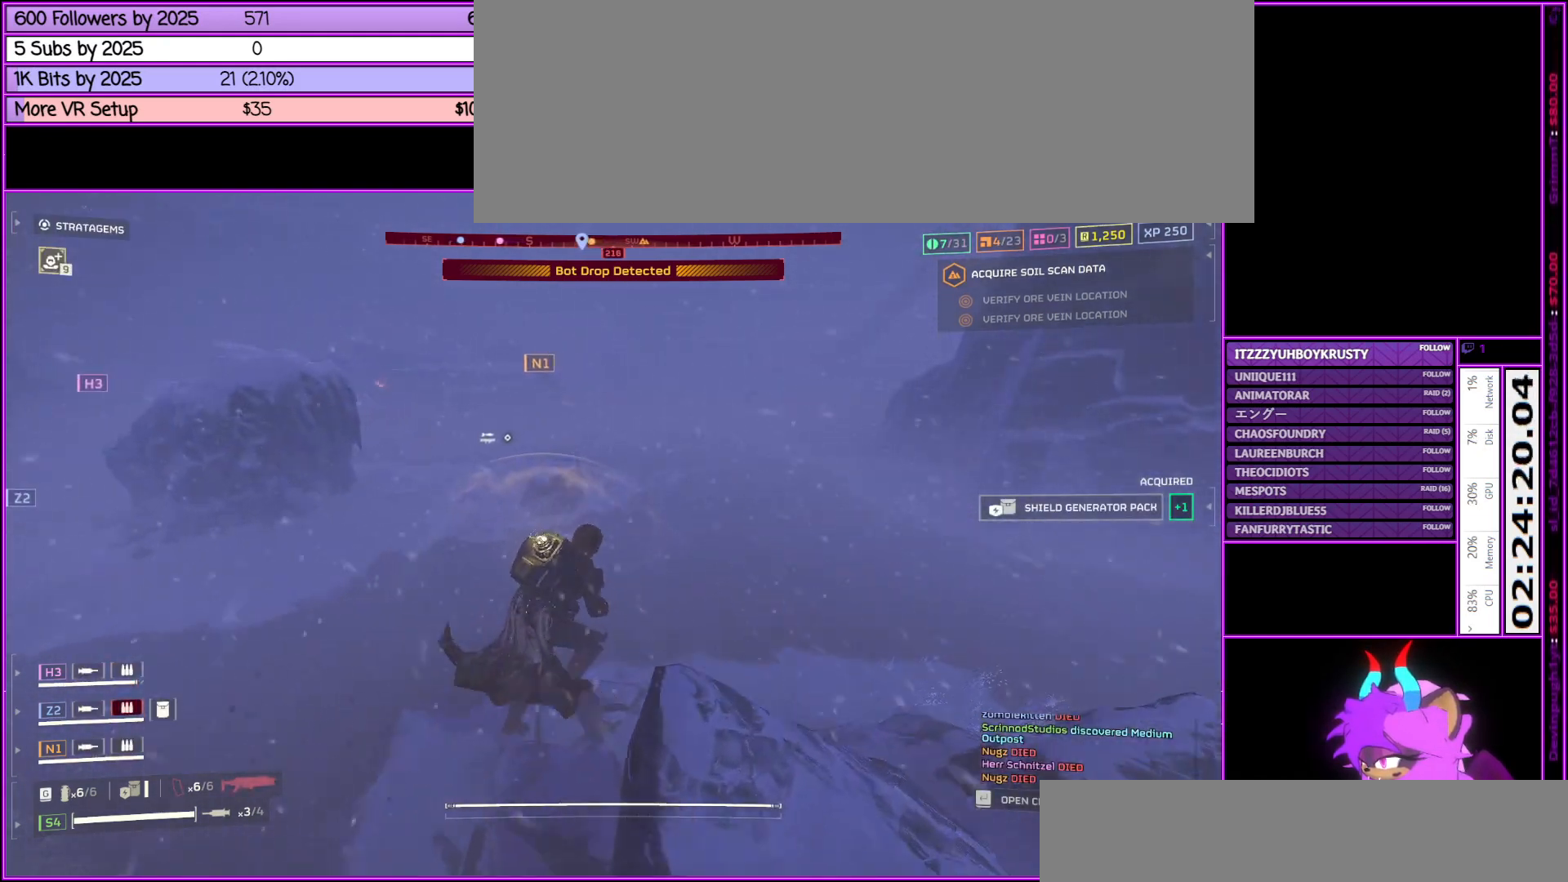
{"keys": ["d", "shift_l", "w"], "mouse": [], "events": [[67, "shift_l", "down"]]}
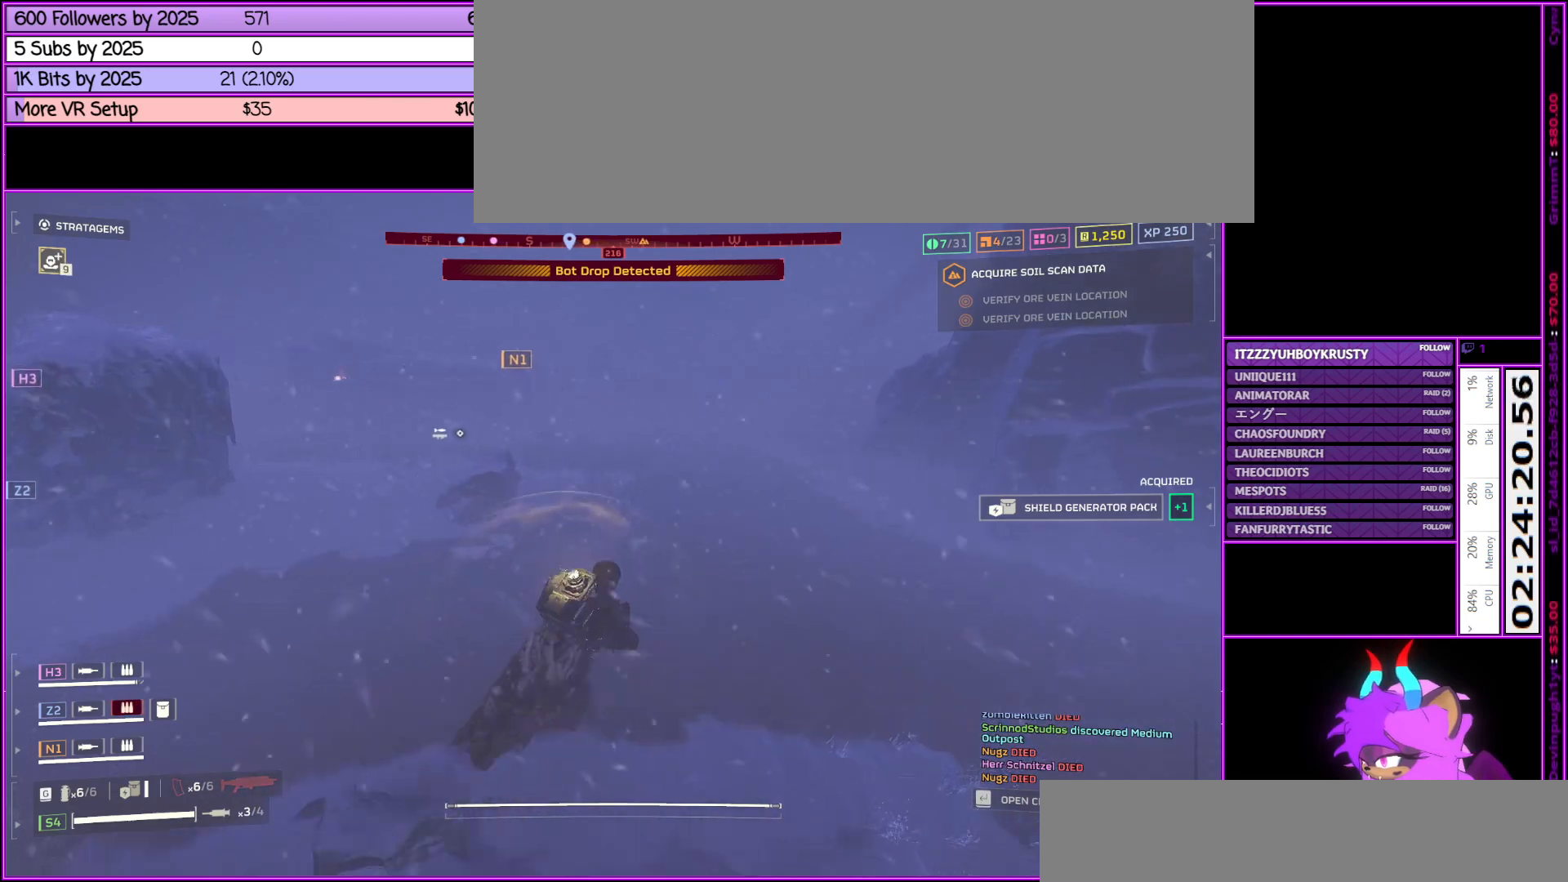
{"keys": ["d", "shift_l", "w"], "mouse": [], "events": []}
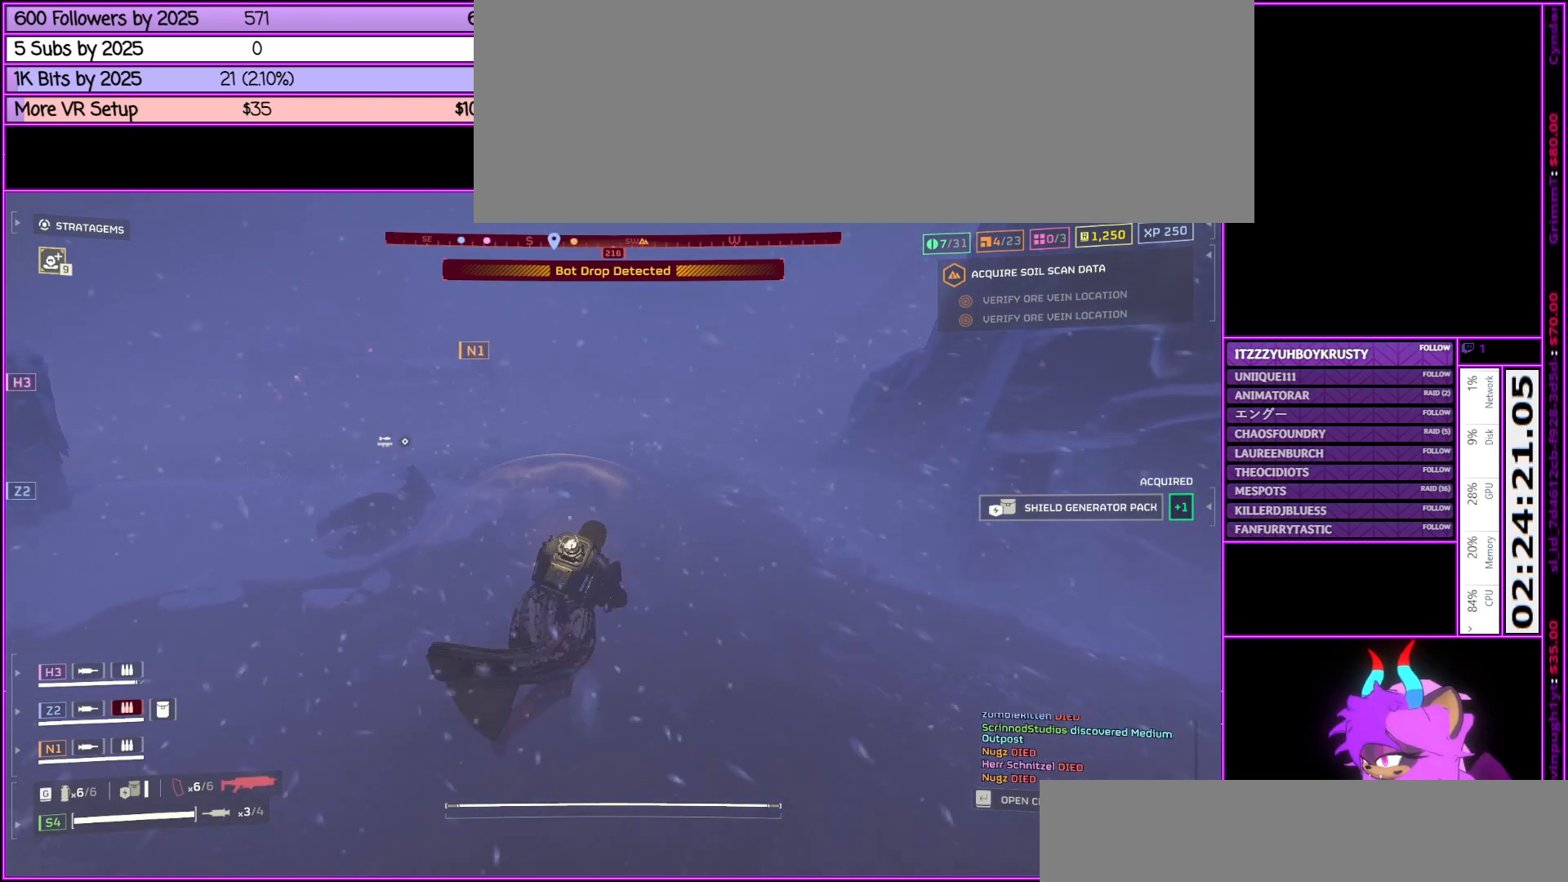
{"keys": ["d", "shift_l", "w"], "mouse": [], "events": []}
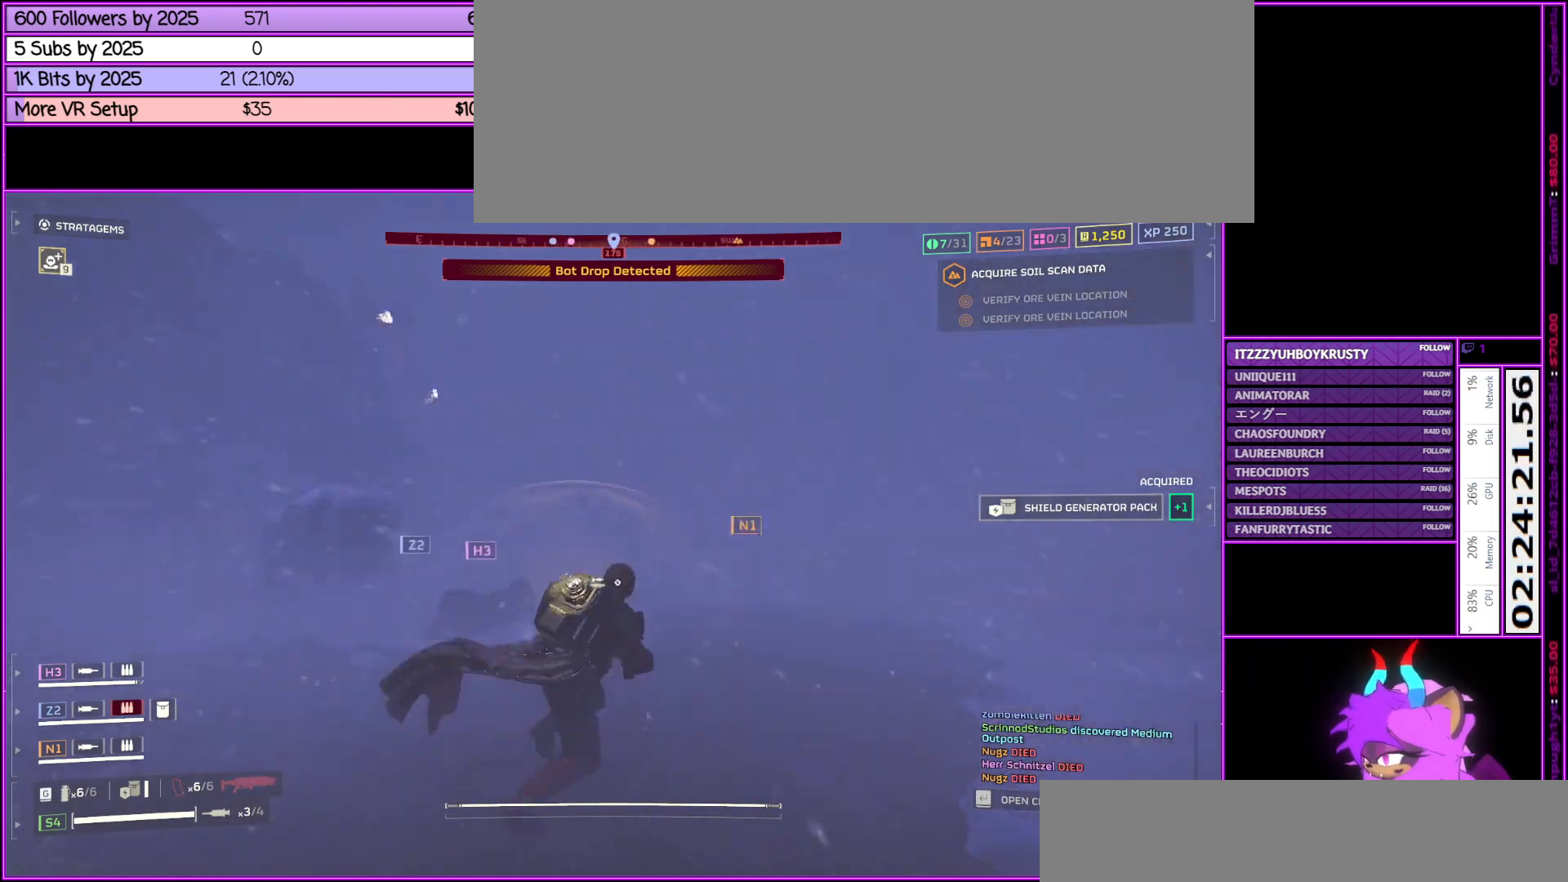
{"keys": ["d", "shift_l"], "mouse": [], "events": [[100, "w", "up"]]}
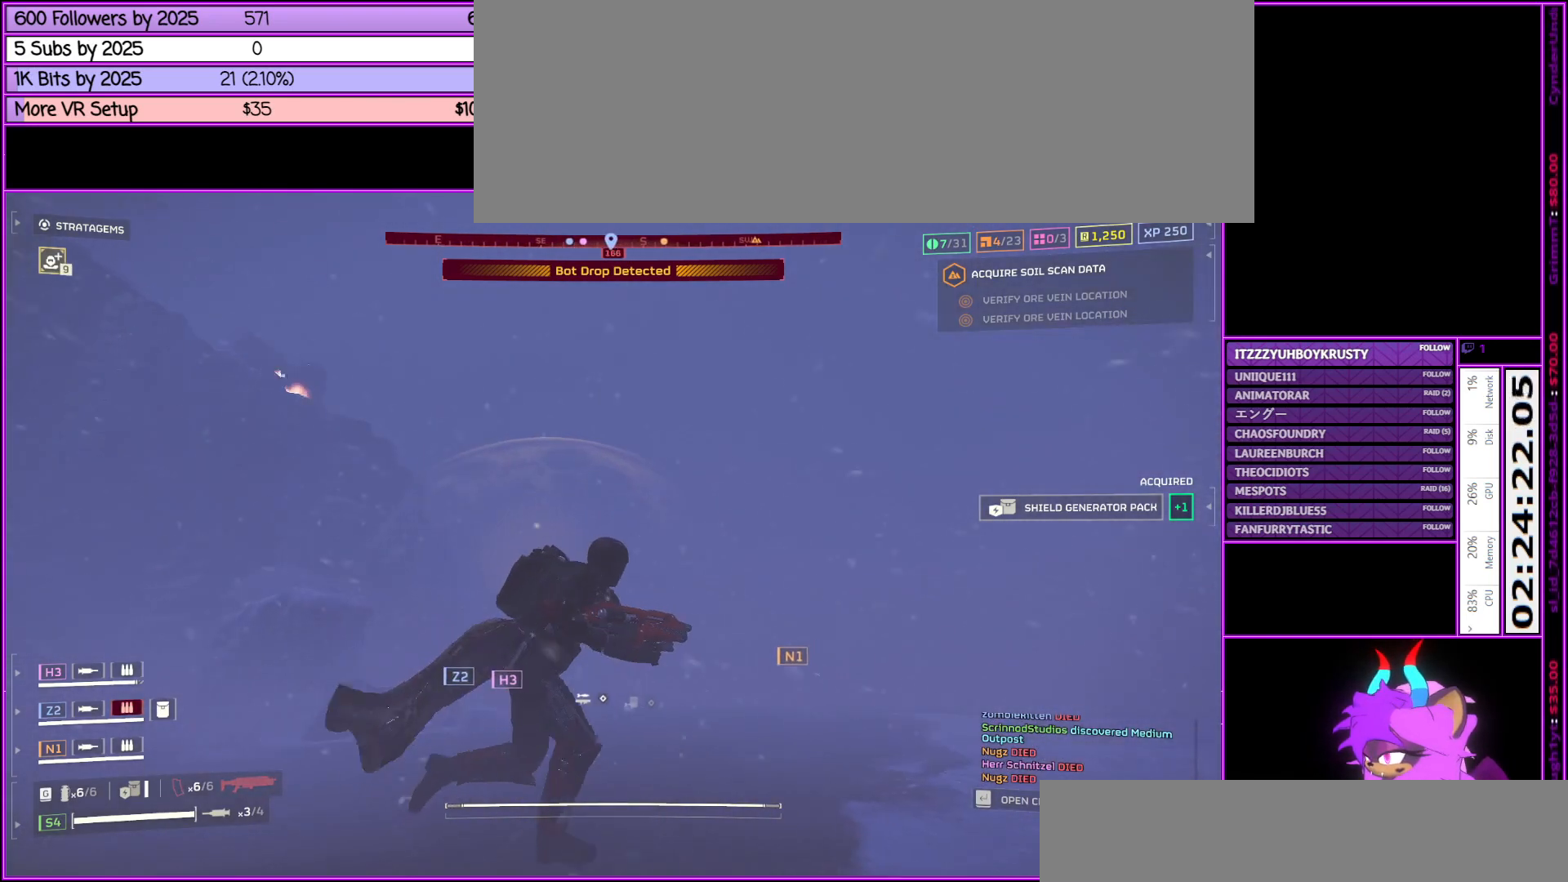
{"keys": ["d", "shift_l", "w"], "mouse": [], "events": [[133, "w", "down"]]}
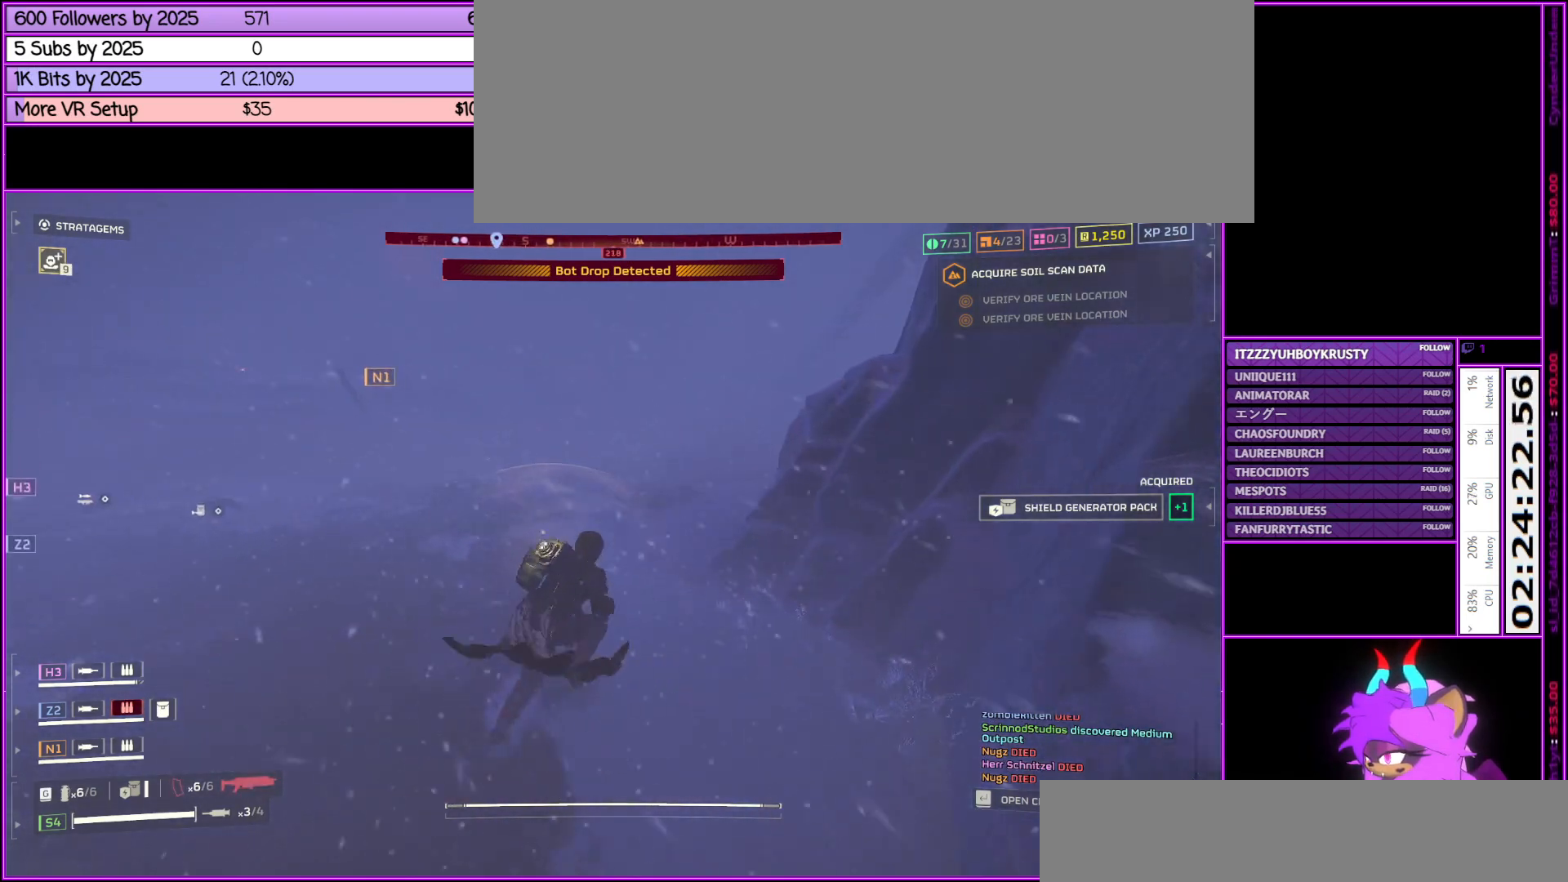
{"keys": ["shift_l", "w"], "mouse": [], "events": [[133, "d", "up"]]}
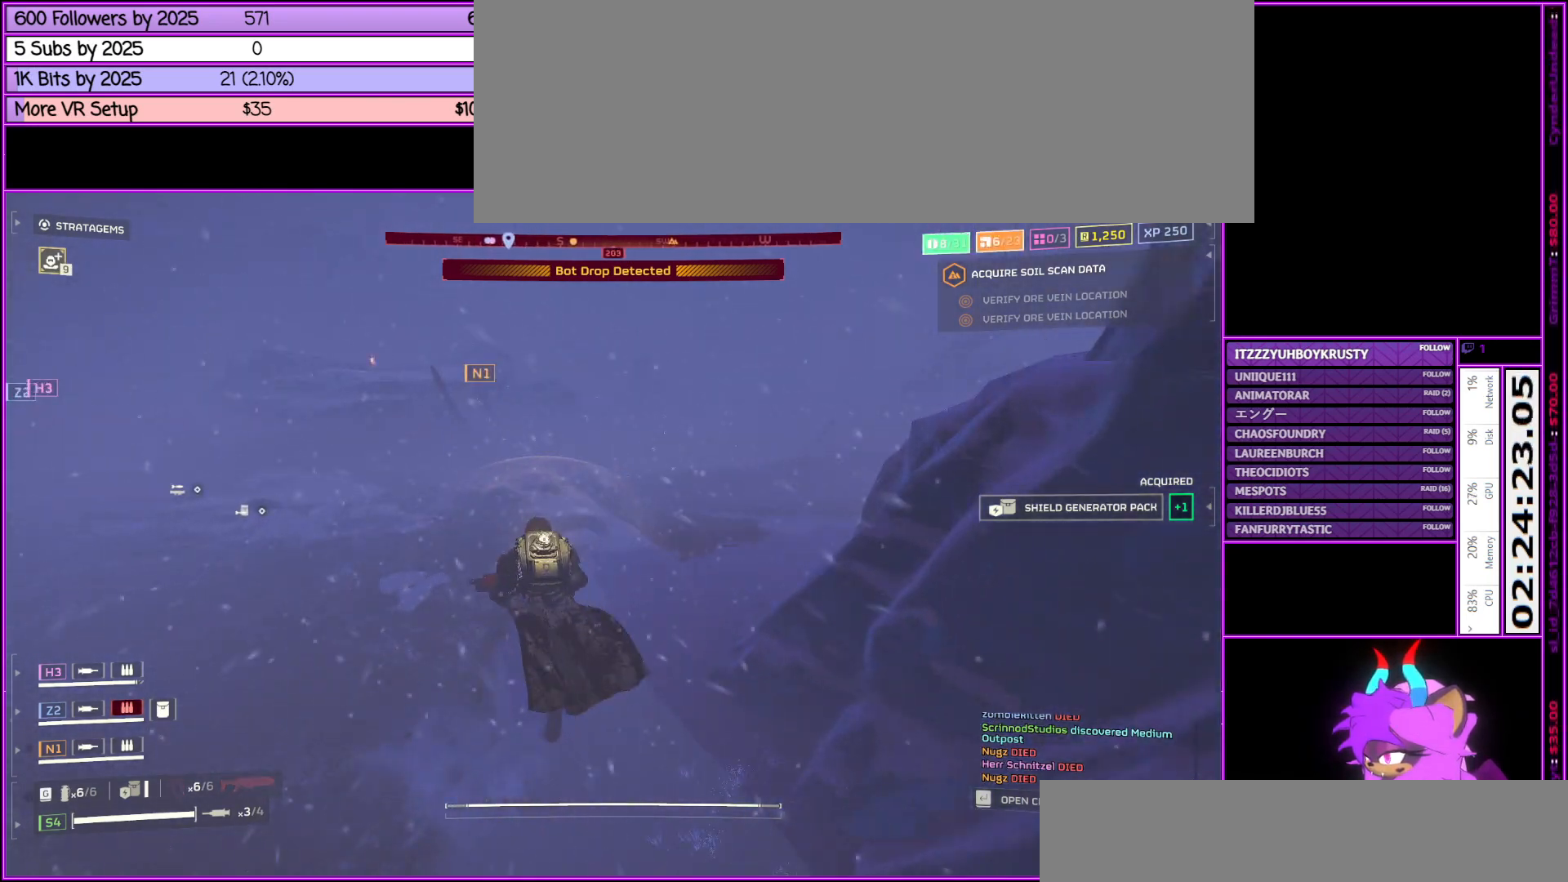
{"keys": ["d", "shift_l", "w"], "mouse": [], "events": [[350, "d", "down"]]}
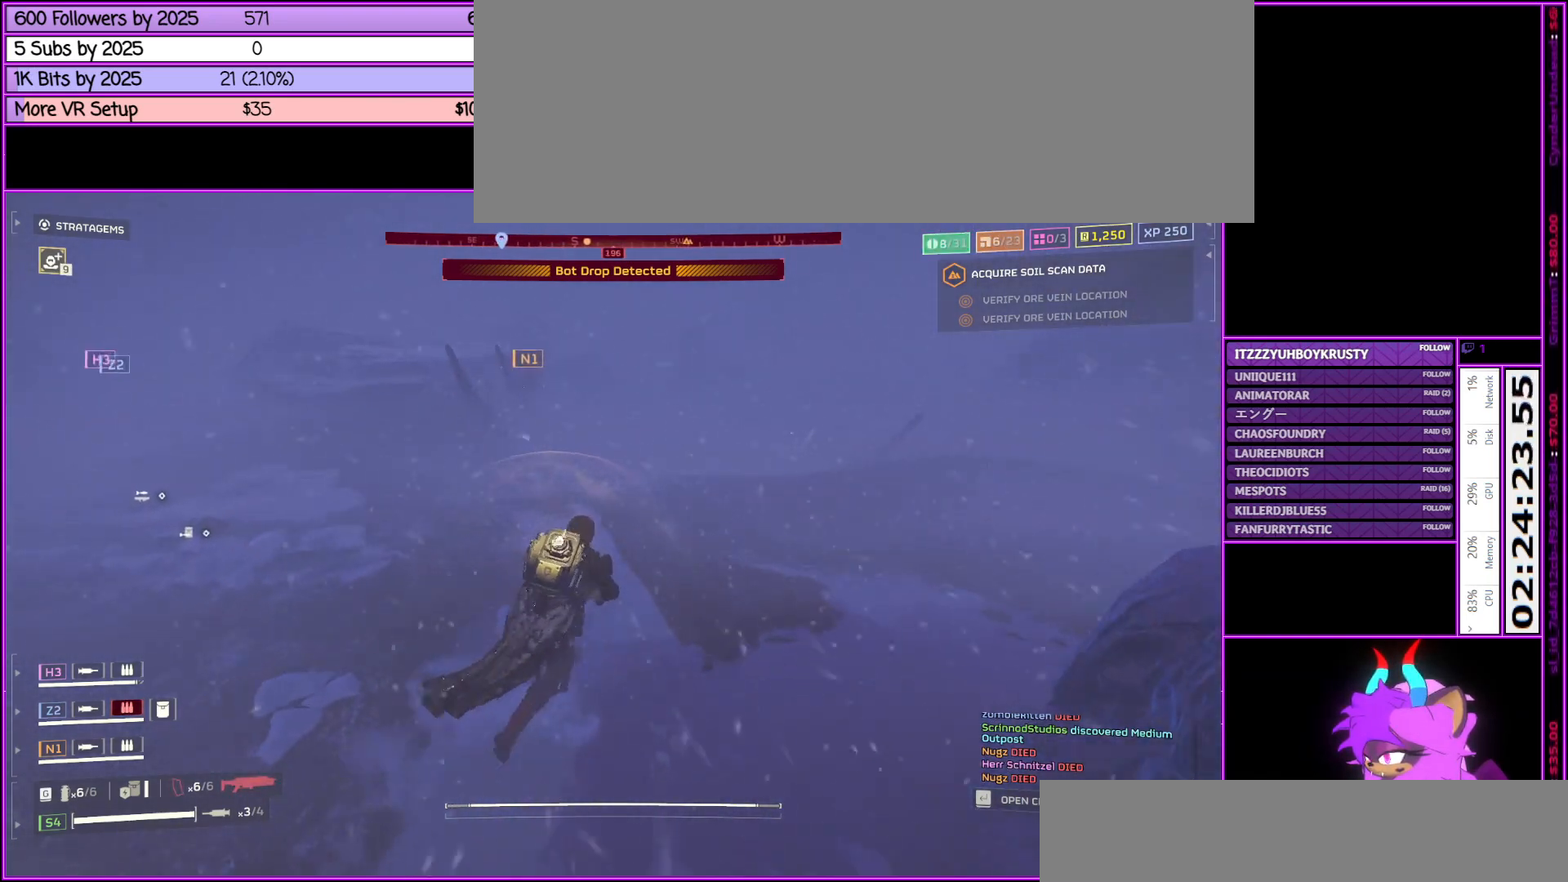
{"keys": ["d", "shift_l", "w"], "mouse": [], "events": []}
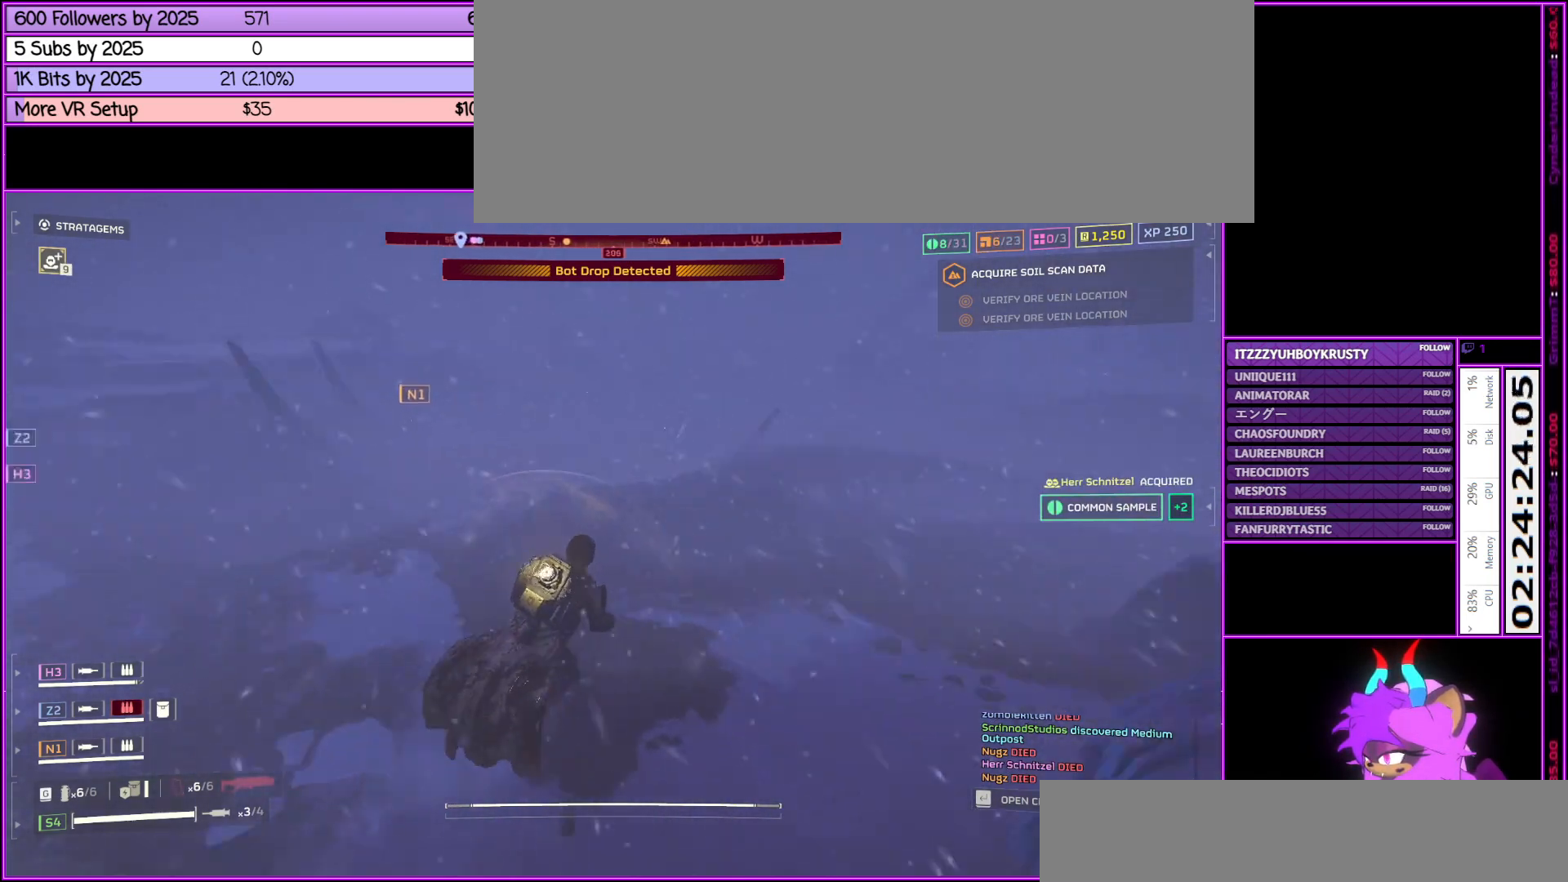
{"keys": ["shift_l", "w"], "mouse": [], "events": [[383, "d", "up"]]}
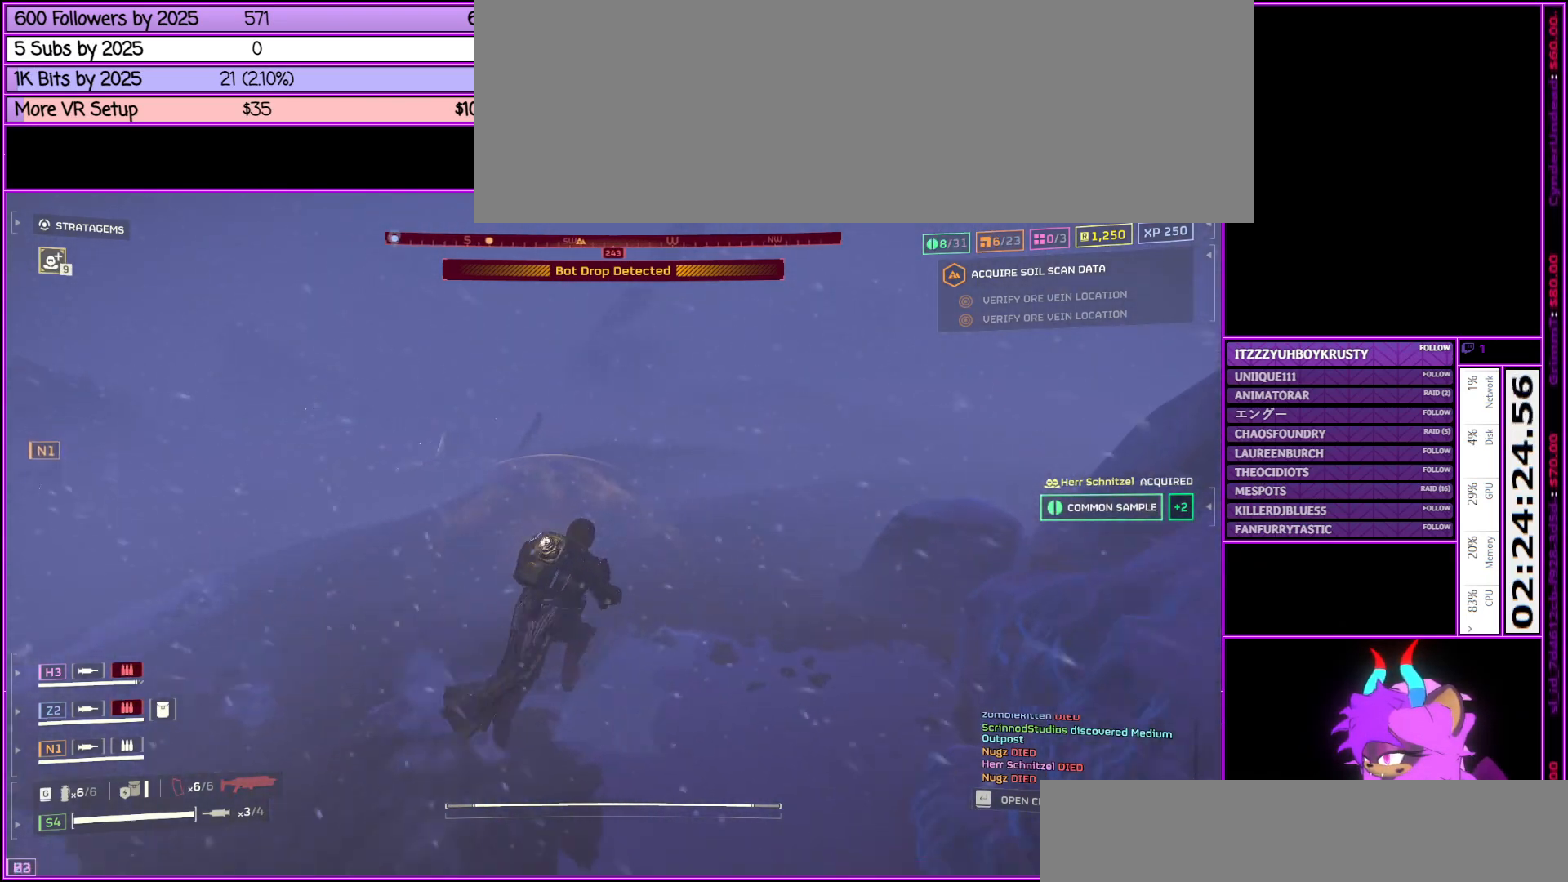
{"keys": ["shift_l", "w"], "mouse": [], "events": []}
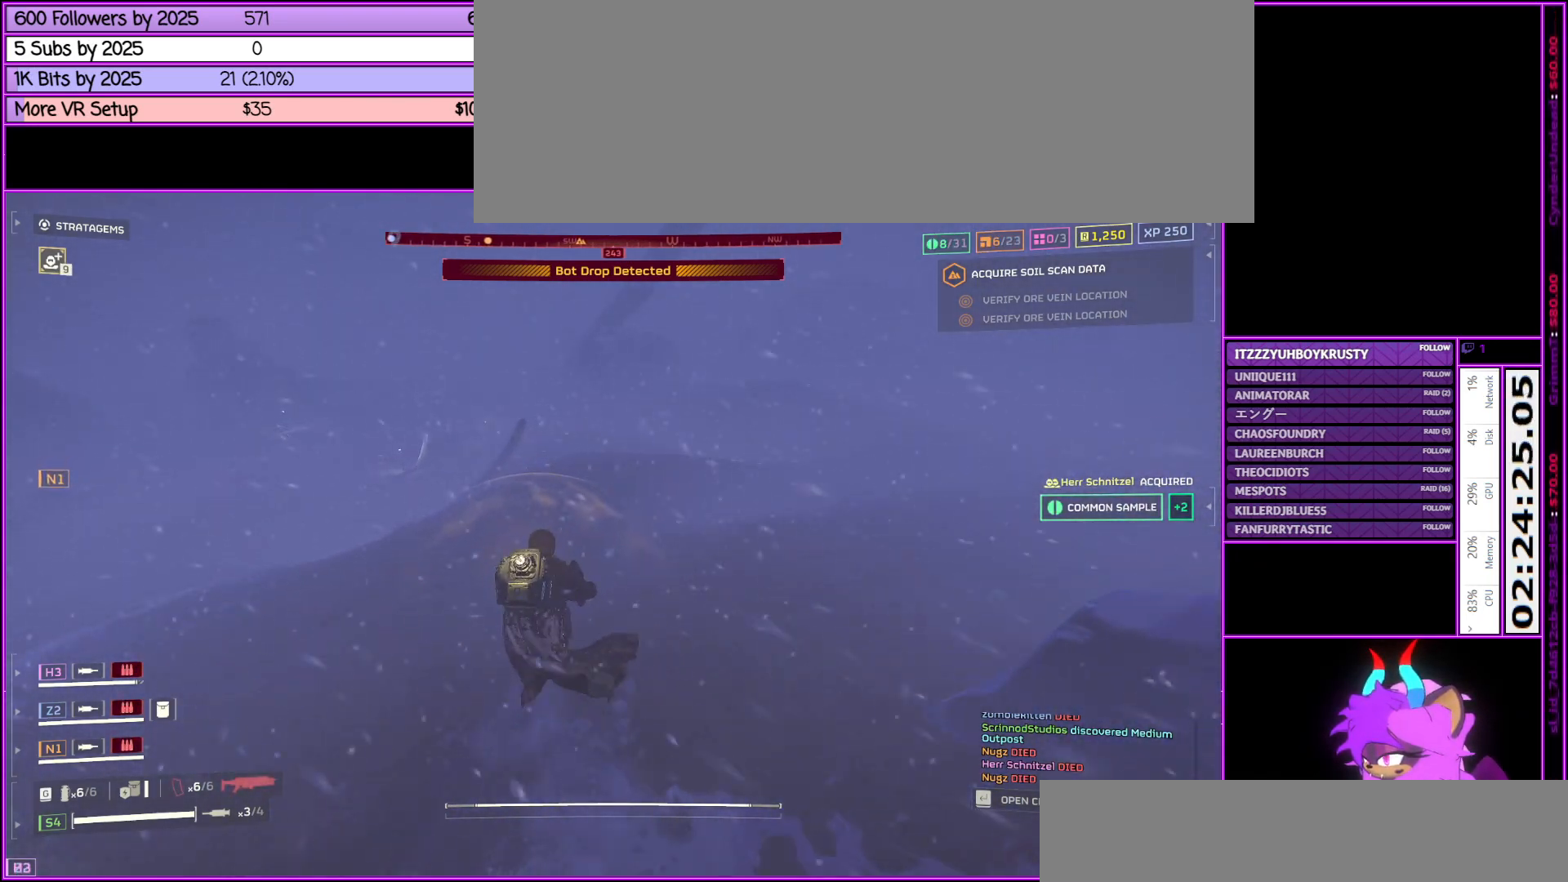
{"keys": ["w"], "mouse": [], "events": [[500, "shift_l", "up"]]}
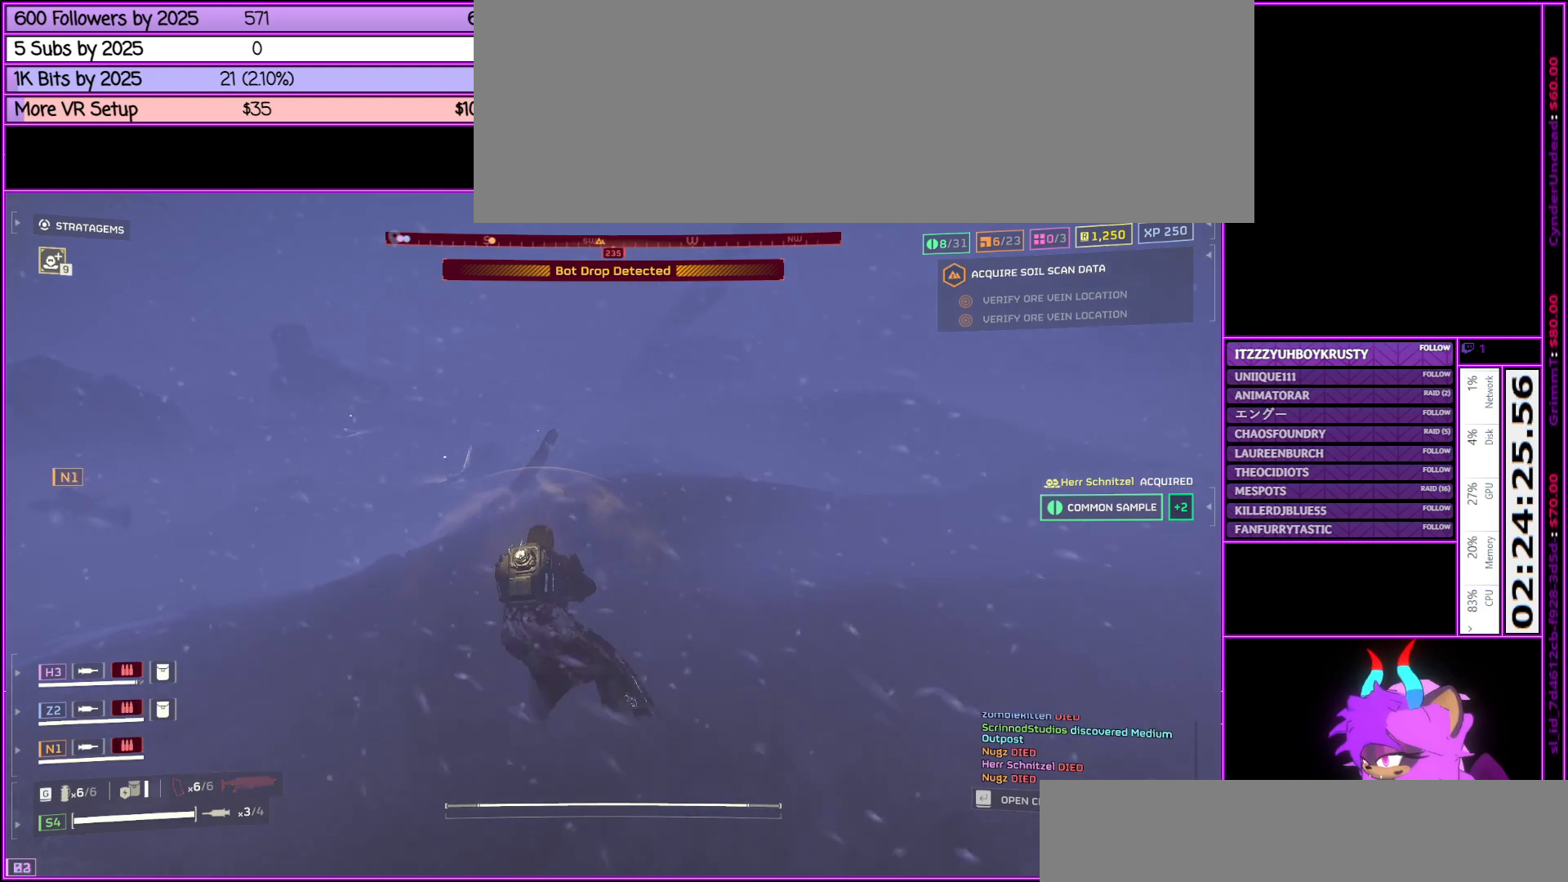
{"keys": ["w"], "mouse": [], "events": [[183, "tab", "down"], [367, "tab", "up"]]}
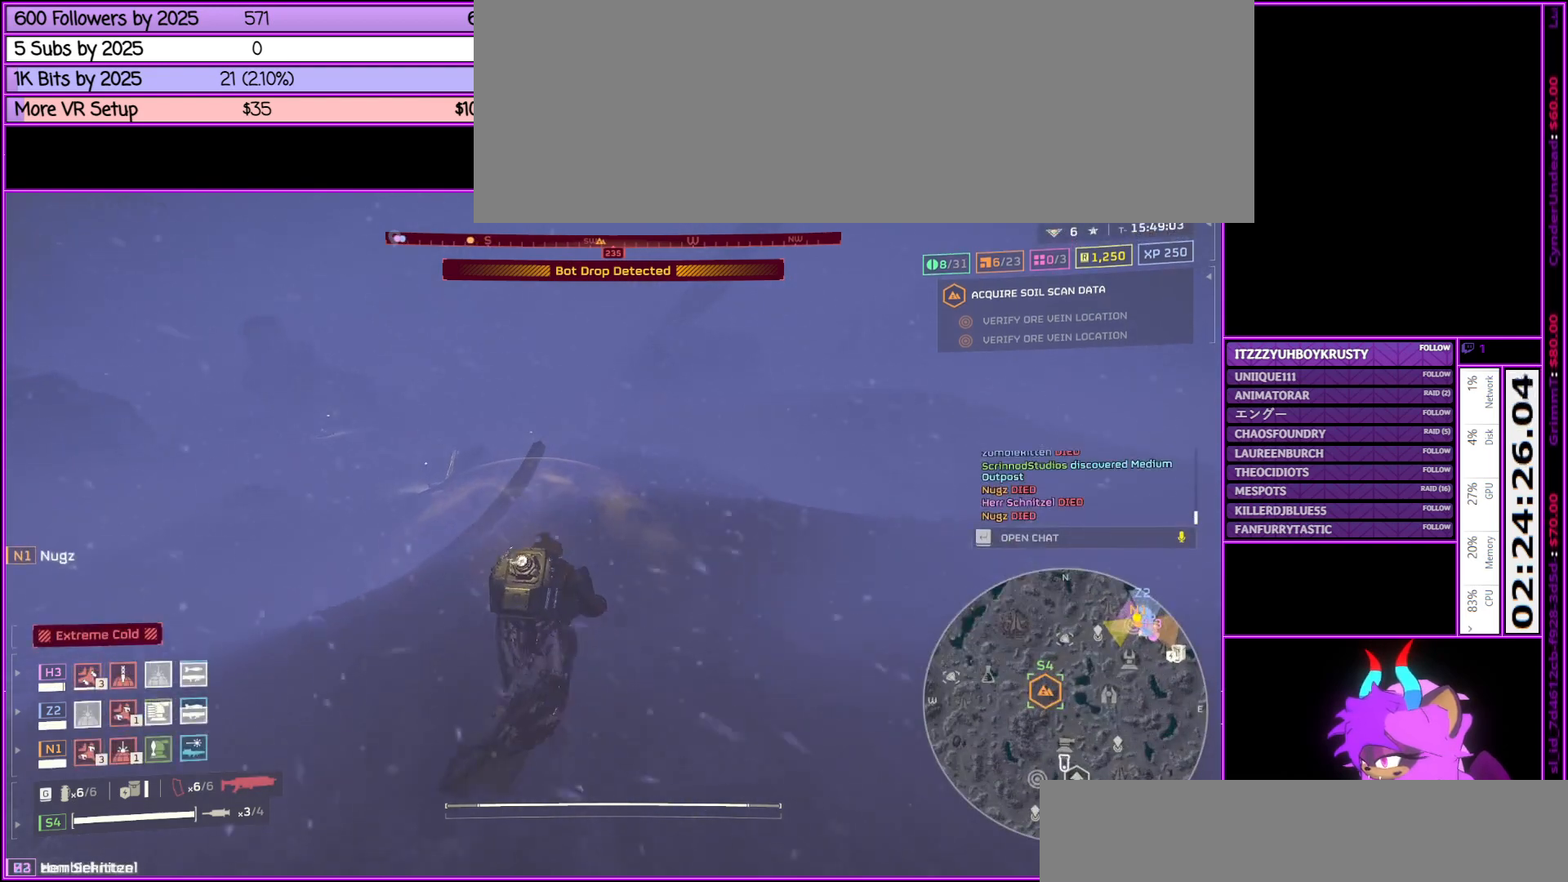
{"keys": ["w"], "mouse": [], "events": [[17, "d", "down"], [250, "d", "up"]]}
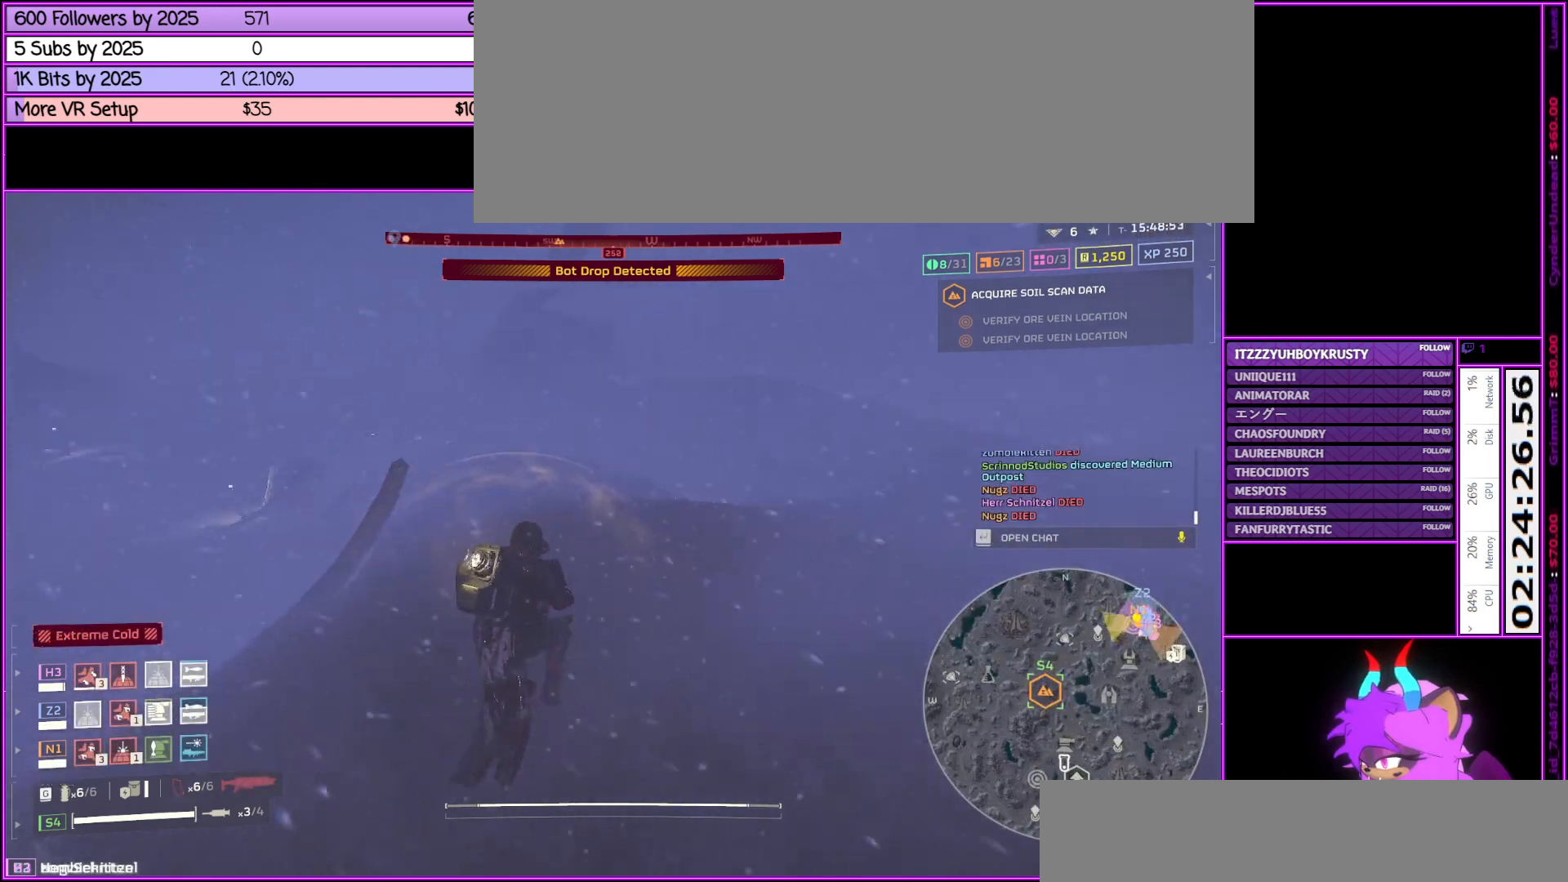
{"keys": ["w"], "mouse": [], "events": []}